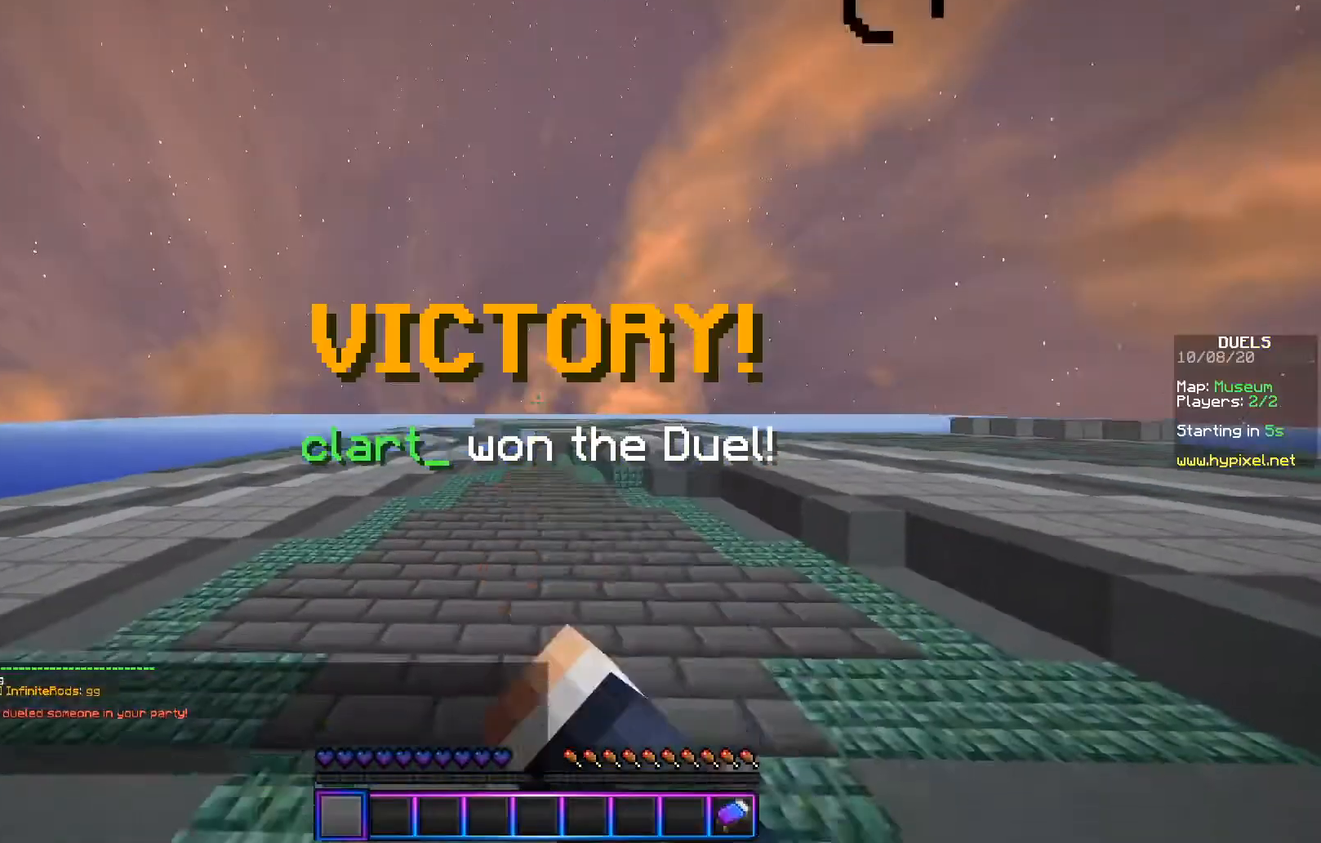
Gameplay with keyboard and mouse; each line is a JSON object with the keys and mouse buttons held at the frame after it. "events" lists presses ("down") and releases ("up") of "a", "d", "s", "w", "mouse_left" and "mouse_right" between this image and that frame as [ms after this image, input, new state], when the widget could be followed in between. "mouse_left", "mouse_right" = the "left", "right" buttons of the "mouse" list. No other keys are recorded. Fast repeated clicks can show as one long hold. Mouse movement is not recorded.
{"keys": [], "mouse": [], "events": []}
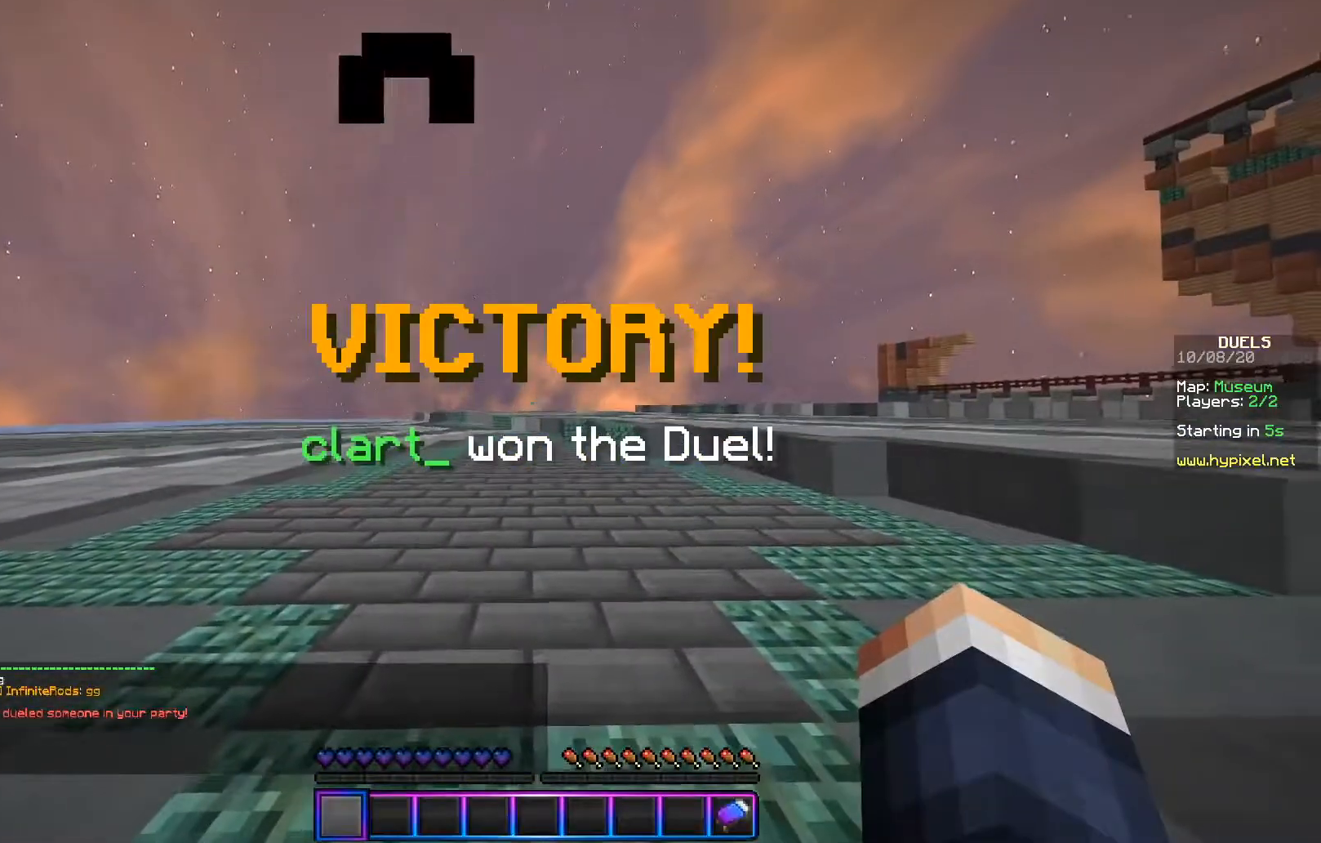
{"keys": ["w"], "mouse": [], "events": [[367, "w", "down"]]}
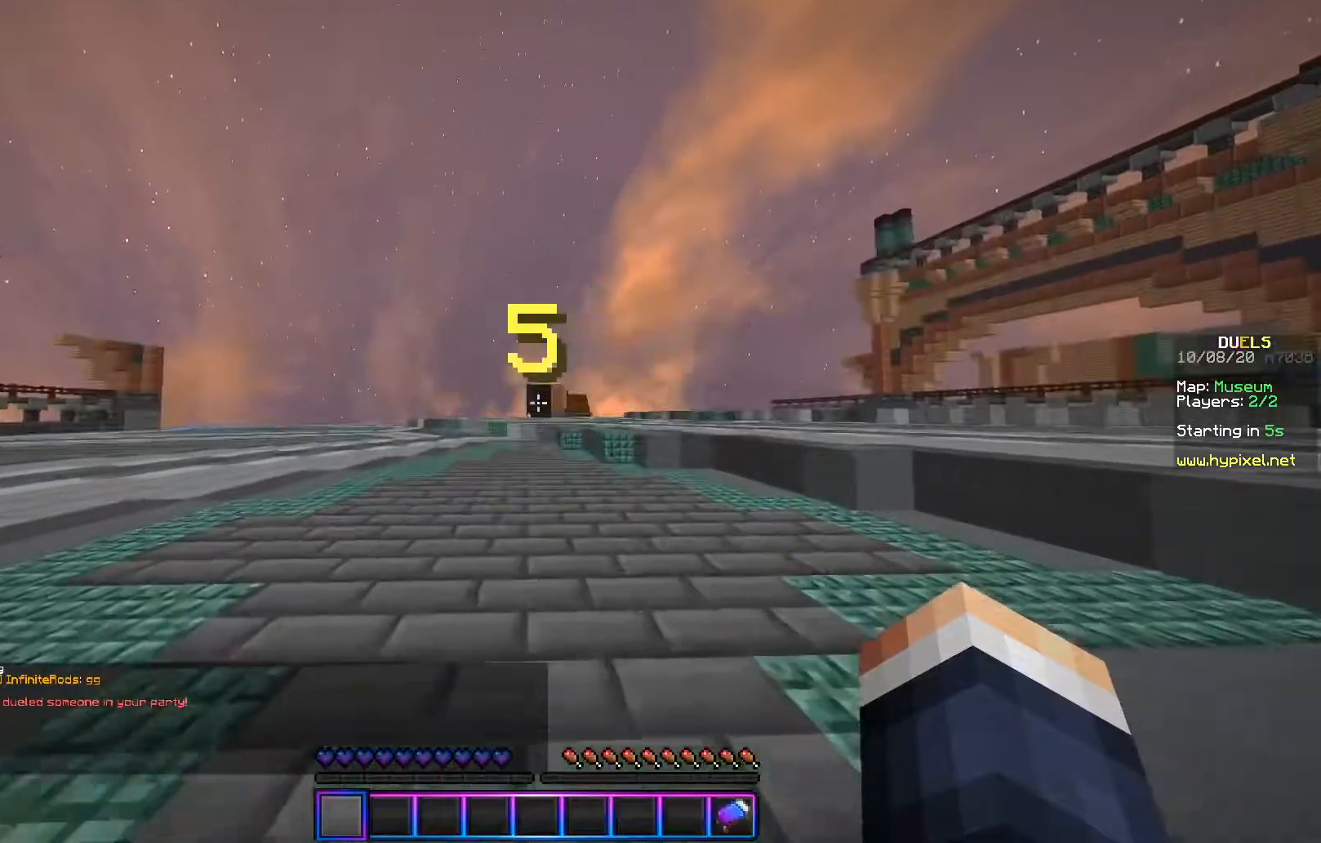
{"keys": [], "mouse": [], "events": [[67, "mouse_left", "down"], [200, "w", "up"], [217, "mouse_left", "up"]]}
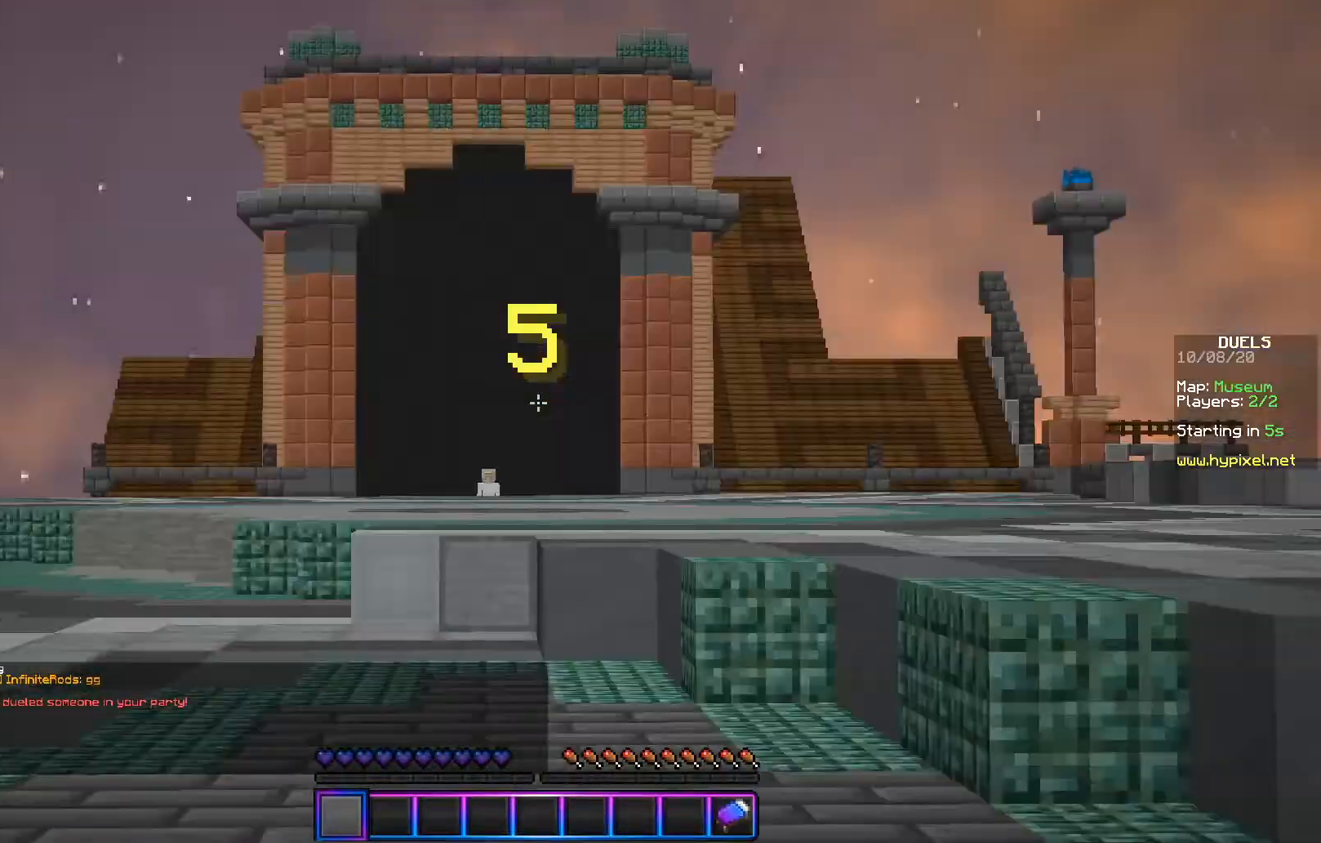
{"keys": [], "mouse": ["left"], "events": [[17, "mouse_left", "down"], [317, "mouse_left", "up"], [418, "mouse_left", "down"]]}
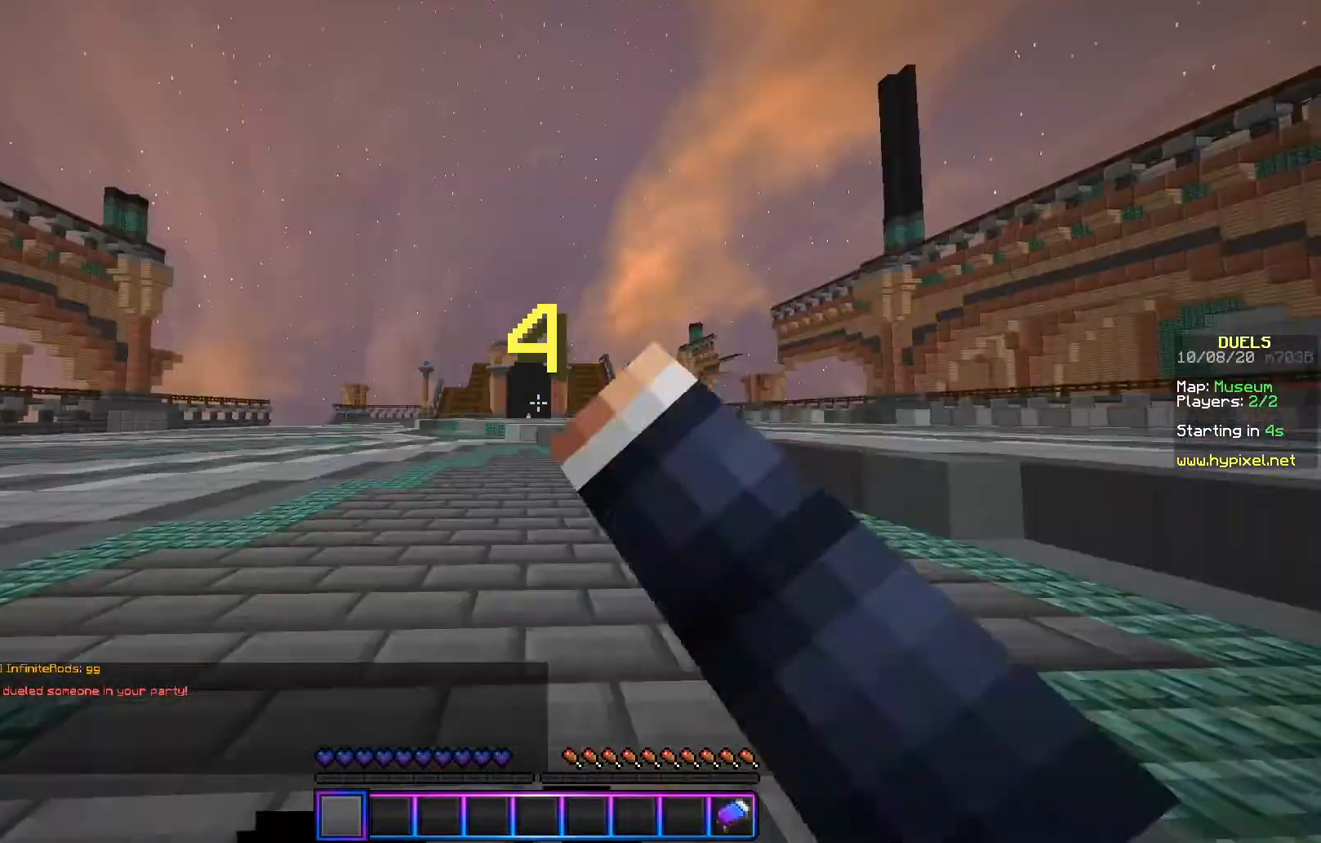
{"keys": ["d", "w"], "mouse": [], "events": [[34, "mouse_left", "up"], [67, "mouse_left", "down"], [67, "w", "down"], [84, "a", "down"], [217, "a", "up"], [334, "d", "down"], [334, "mouse_left", "up"]]}
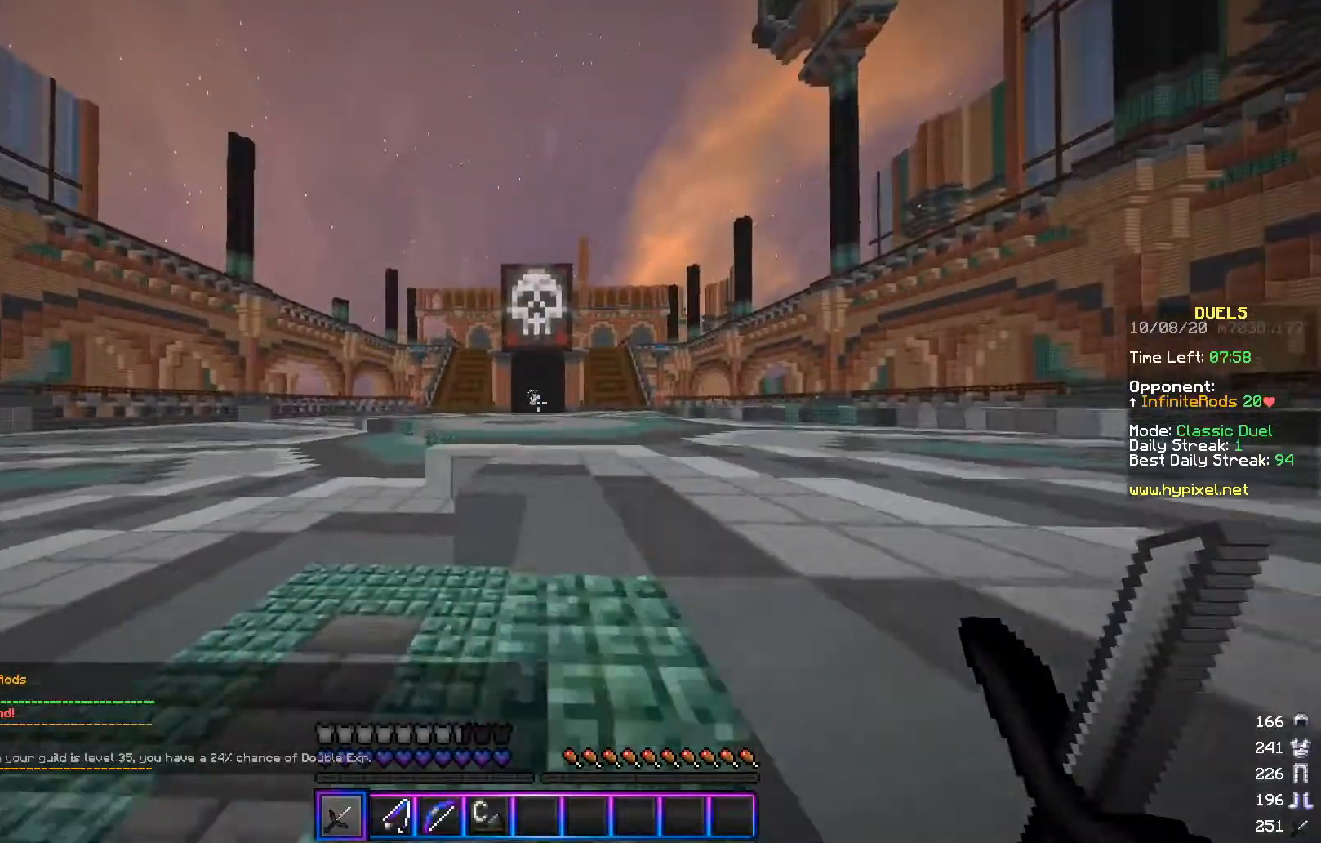
{"keys": ["w"], "mouse": [], "events": [[33, "d", "up"], [183, "mouse_left", "down"], [317, "mouse_left", "up"], [383, "mouse_left", "down"], [484, "mouse_left", "up"]]}
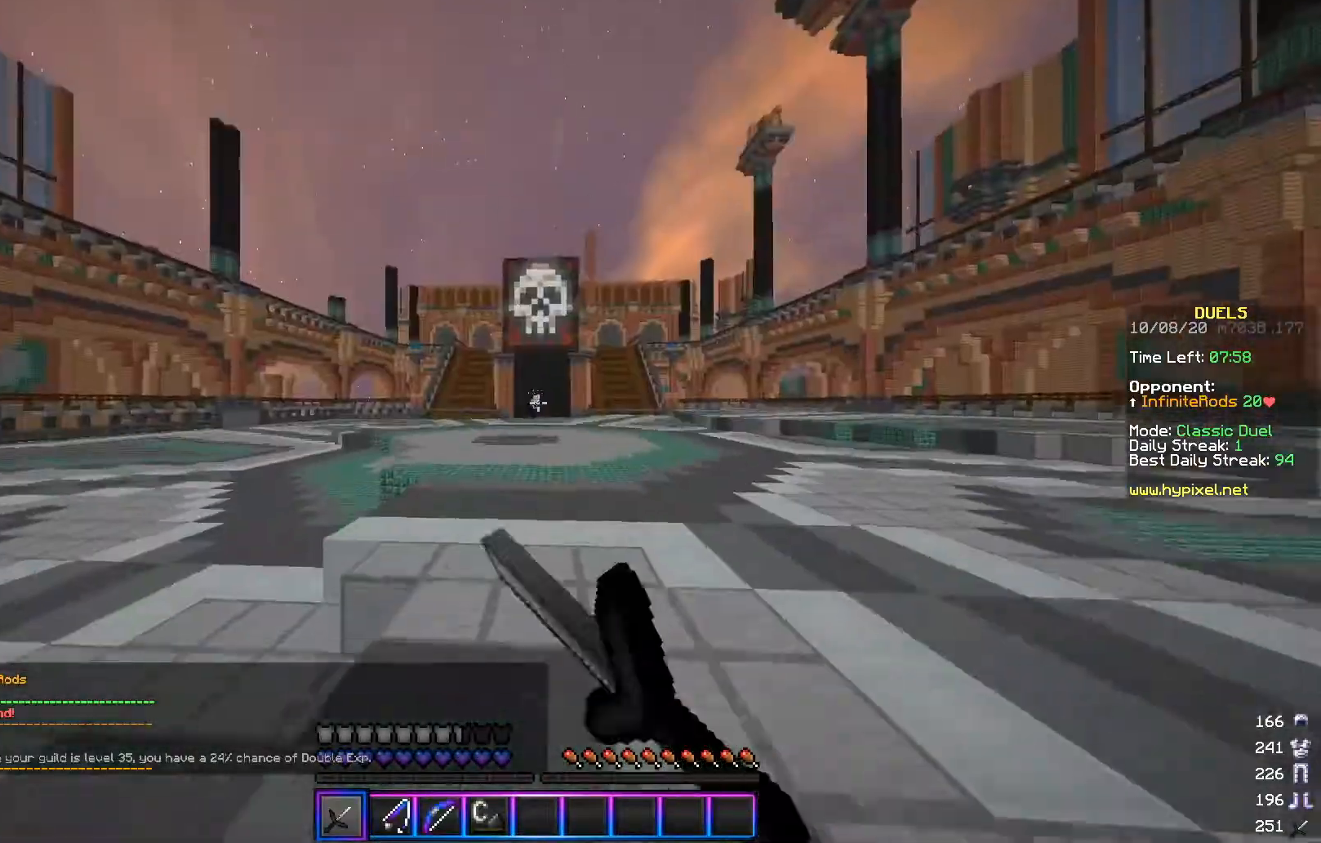
{"keys": ["d", "w"], "mouse": ["left"], "events": [[34, "mouse_left", "down"], [134, "d", "down"], [134, "mouse_left", "up"], [234, "mouse_left", "down"], [334, "mouse_left", "up"], [434, "mouse_left", "down"]]}
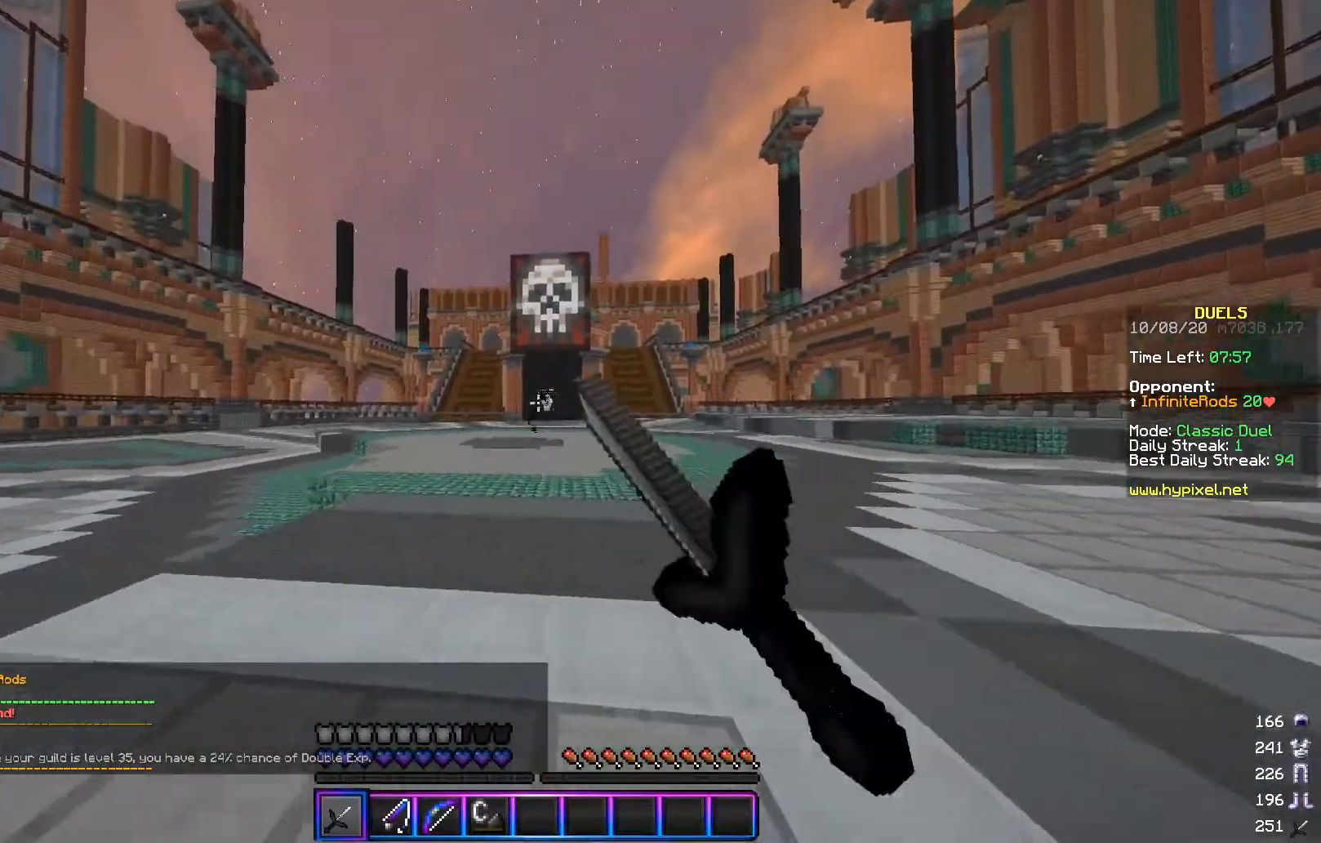
{"keys": ["w"], "mouse": ["left"], "events": [[383, "mouse_left", "up"], [417, "d", "up"], [434, "mouse_left", "down"]]}
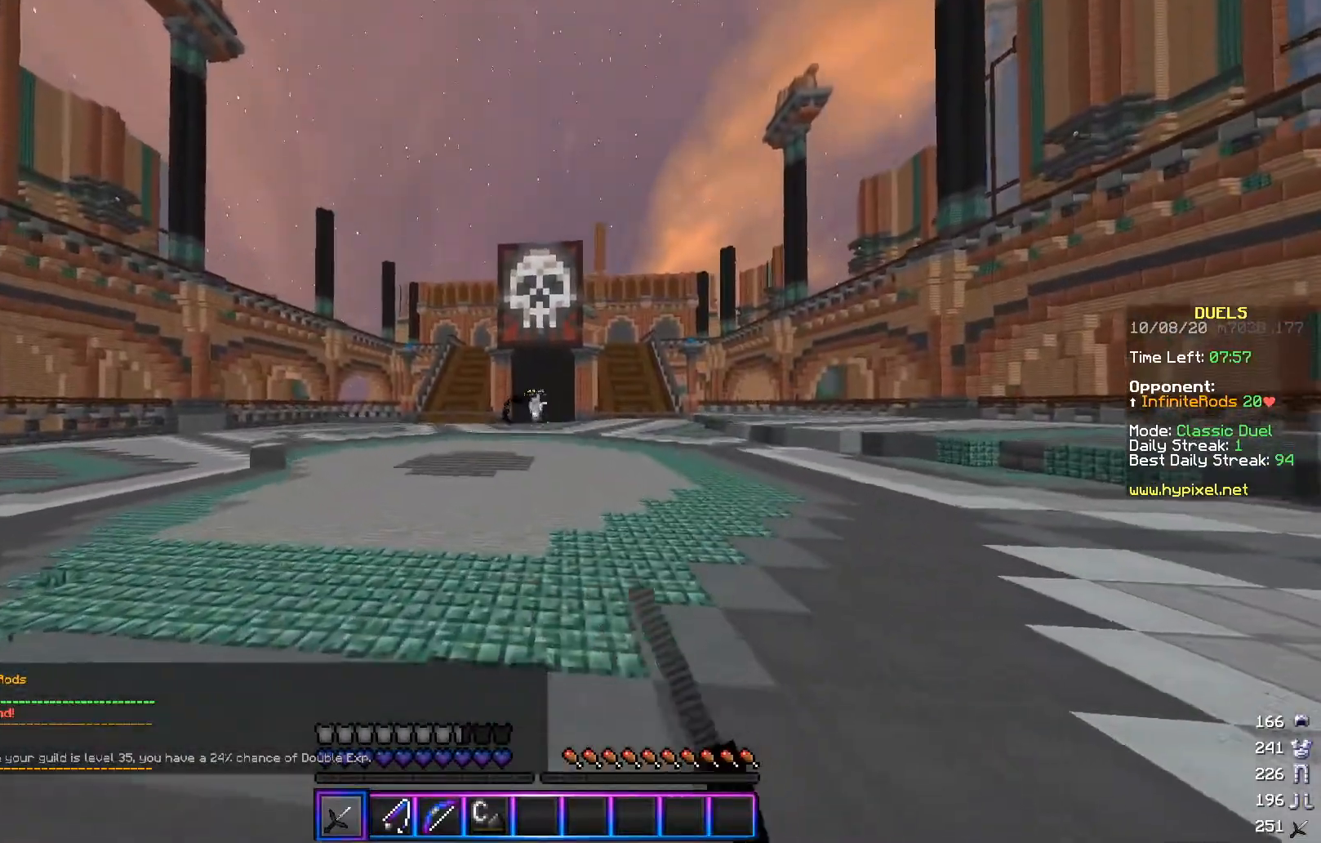
{"keys": ["d", "w"], "mouse": [], "events": [[84, "mouse_left", "up"], [134, "mouse_left", "down"], [267, "mouse_left", "up"], [334, "d", "down"], [334, "mouse_left", "down"], [434, "mouse_left", "up"]]}
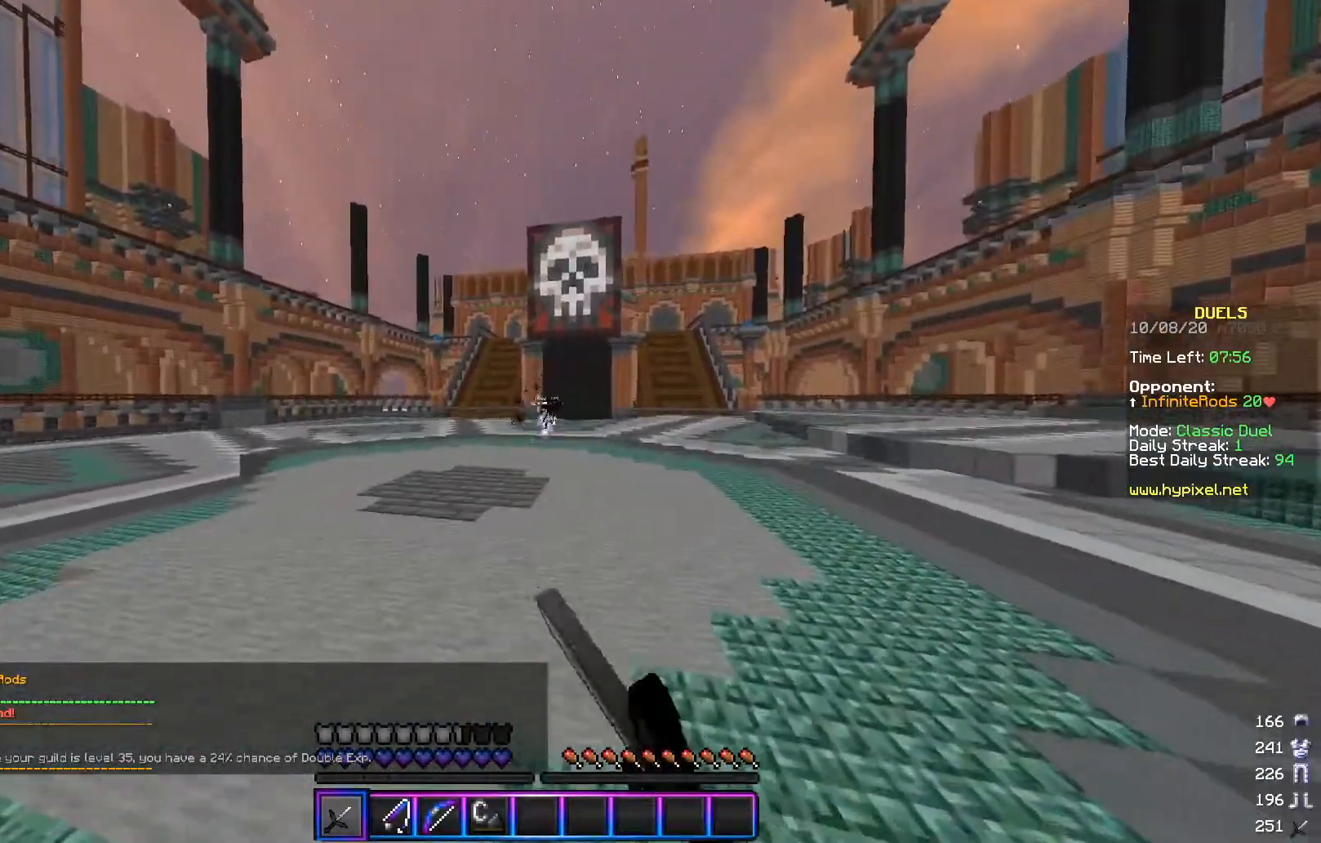
{"keys": ["d"], "mouse": [], "events": [[167, "w", "up"]]}
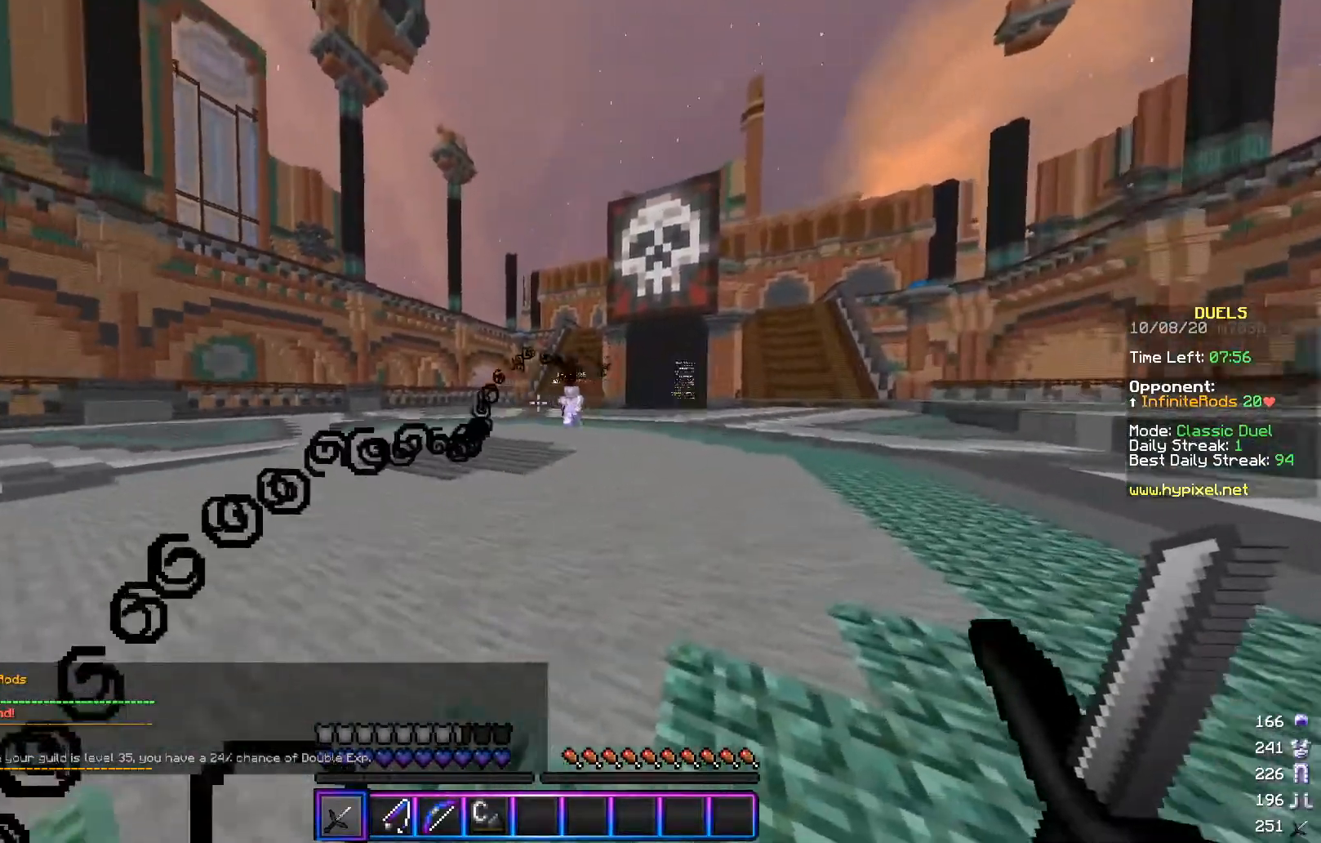
{"keys": ["a", "w"], "mouse": [], "events": [[34, "w", "down"], [134, "a", "down"], [217, "d", "up"]]}
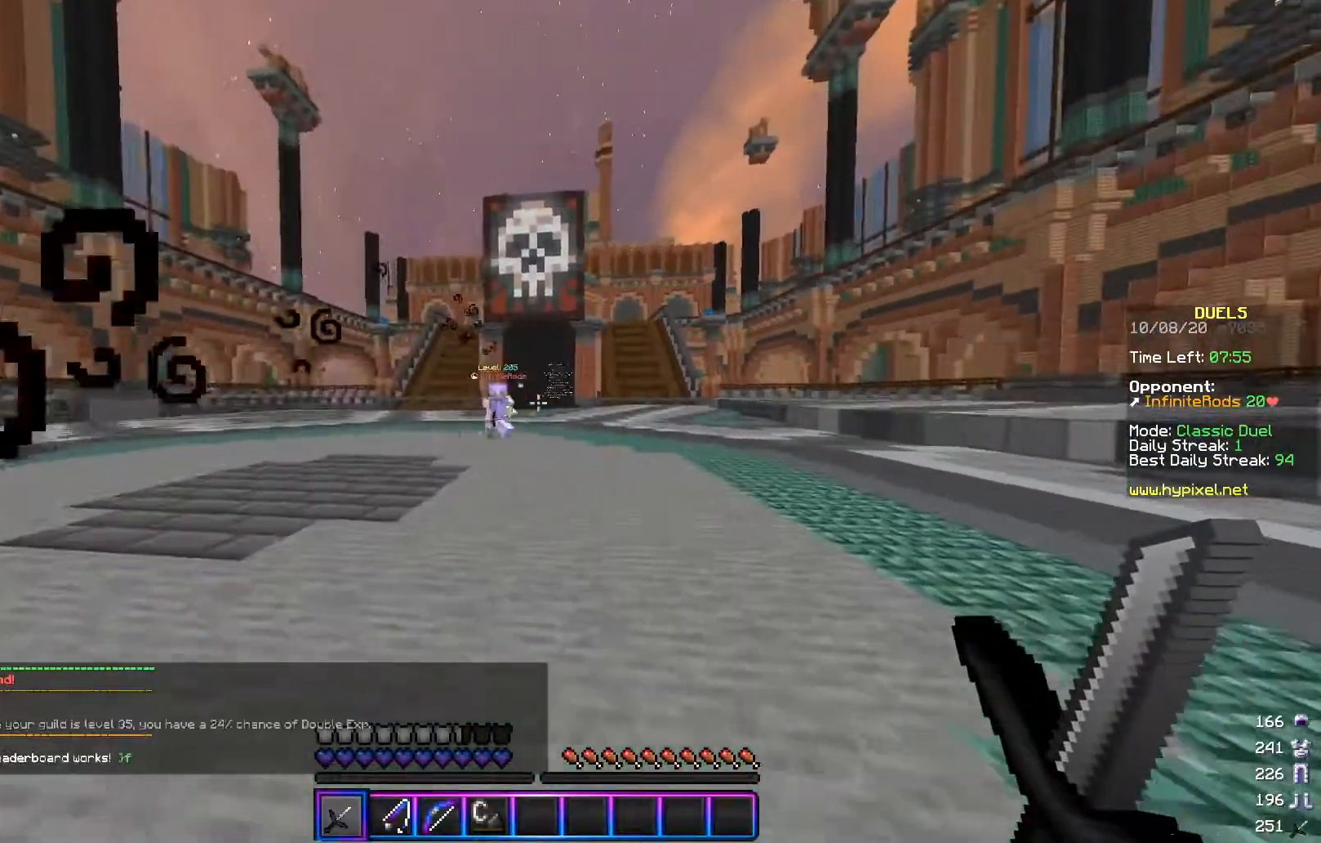
{"keys": ["a", "s"], "mouse": [], "events": [[66, "w", "up"], [167, "s", "down"]]}
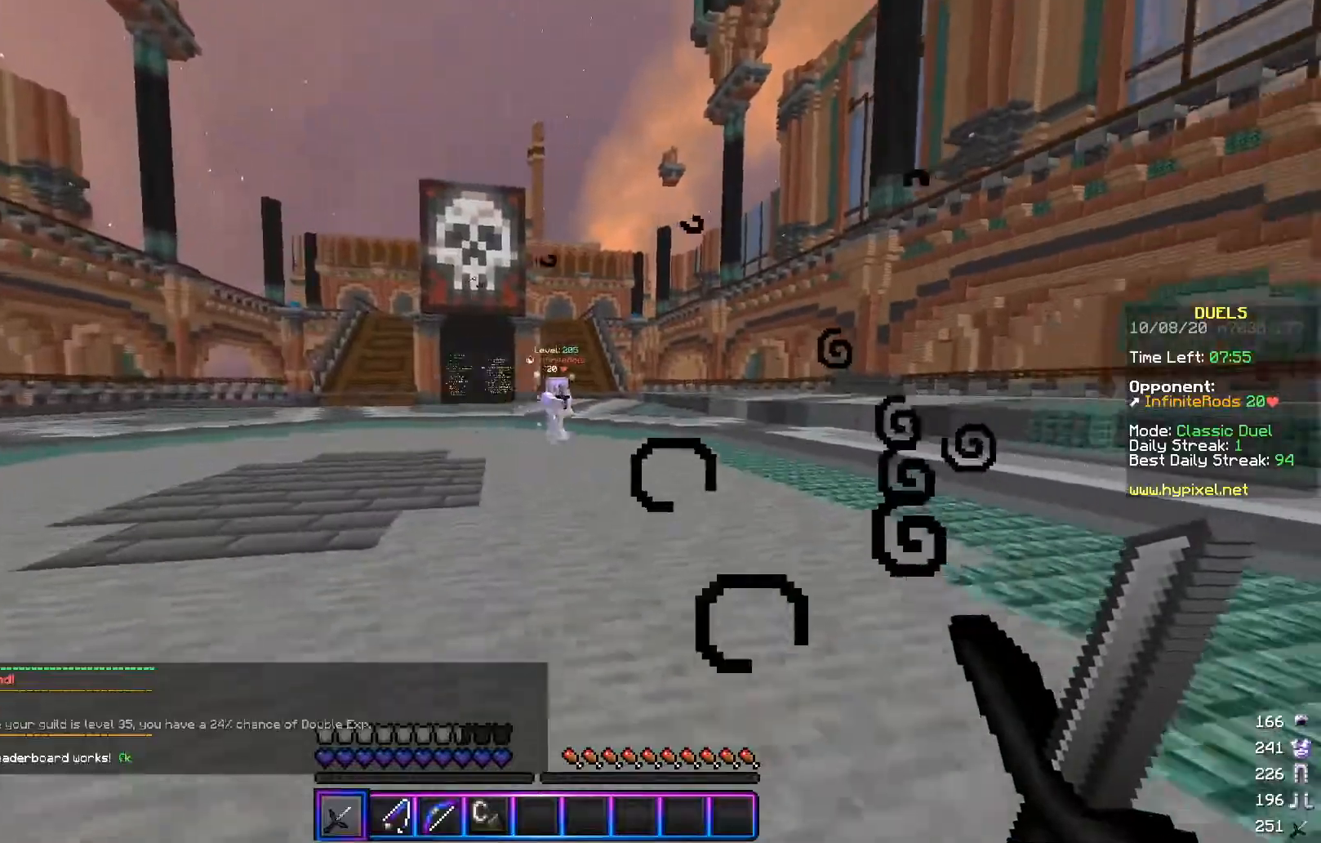
{"keys": ["d"], "mouse": [], "events": [[250, "a", "up"], [267, "d", "down"], [317, "mouse_left", "down"], [401, "s", "up"], [417, "mouse_left", "up"]]}
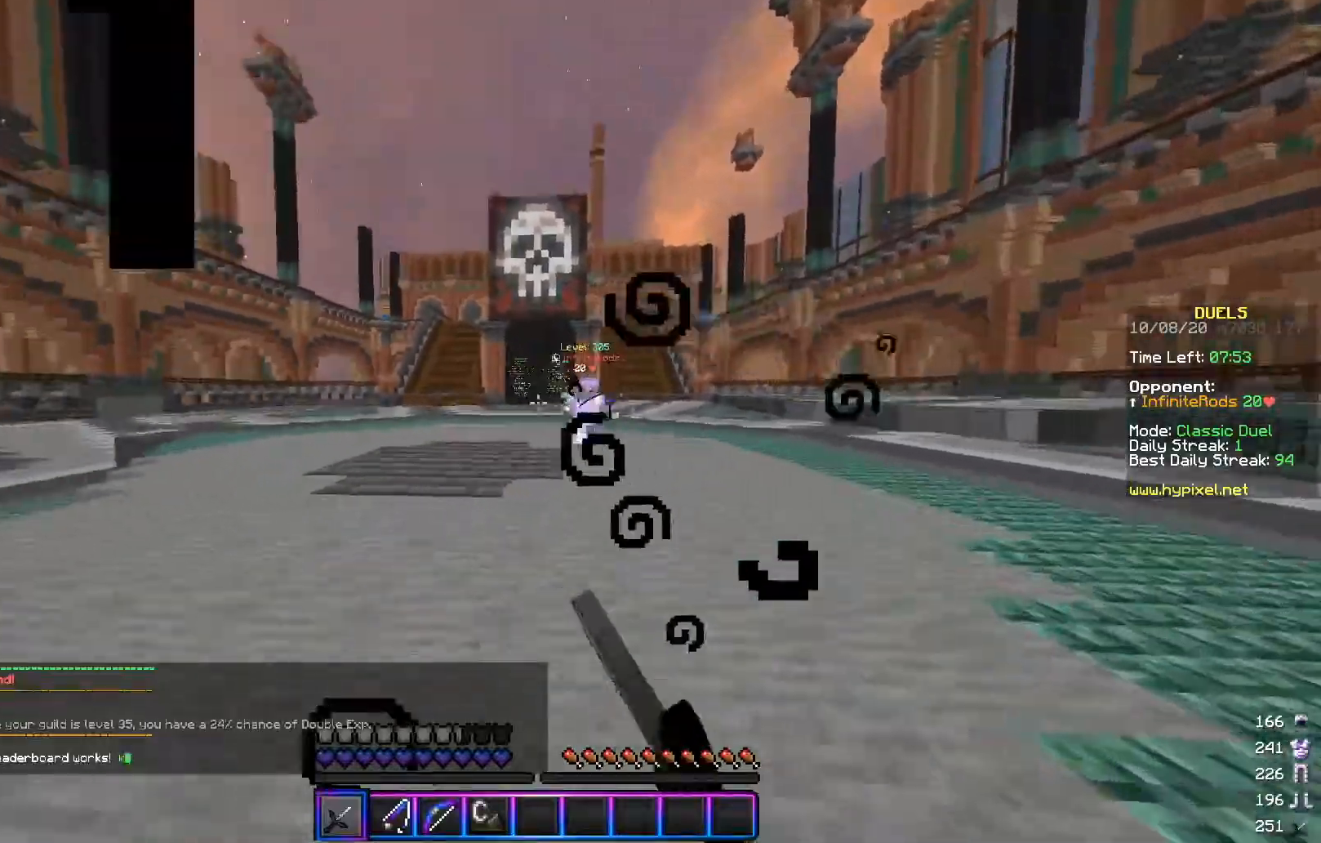
{"keys": ["d", "s"], "mouse": ["right"], "events": [[217, "s", "down"], [450, "mouse_right", "down"]]}
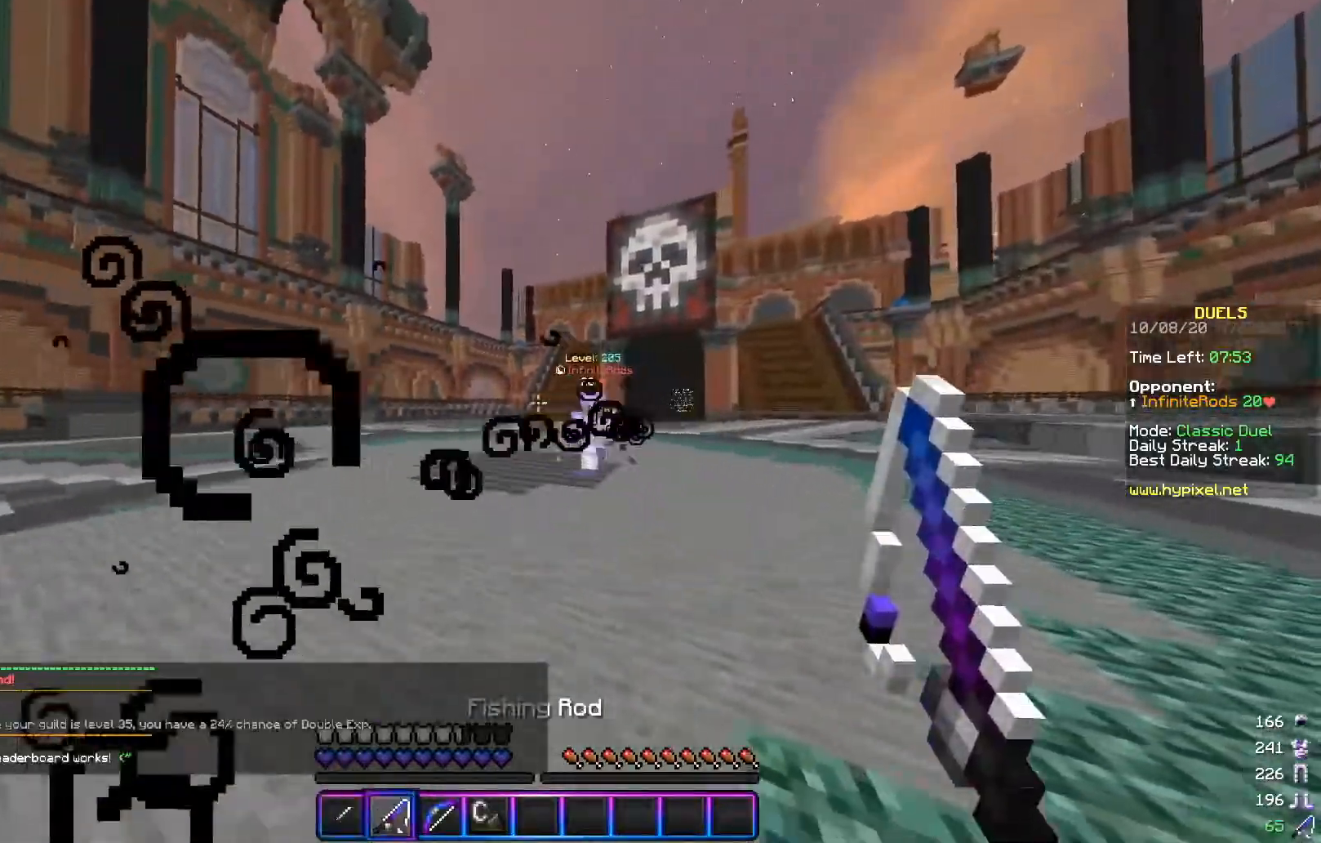
{"keys": ["a", "s"], "mouse": [], "events": [[17, "s", "up"], [67, "mouse_right", "up"], [167, "s", "down"], [267, "mouse_right", "down"], [317, "a", "down"], [334, "d", "up"], [351, "s", "up"], [401, "s", "down"], [417, "mouse_right", "up"]]}
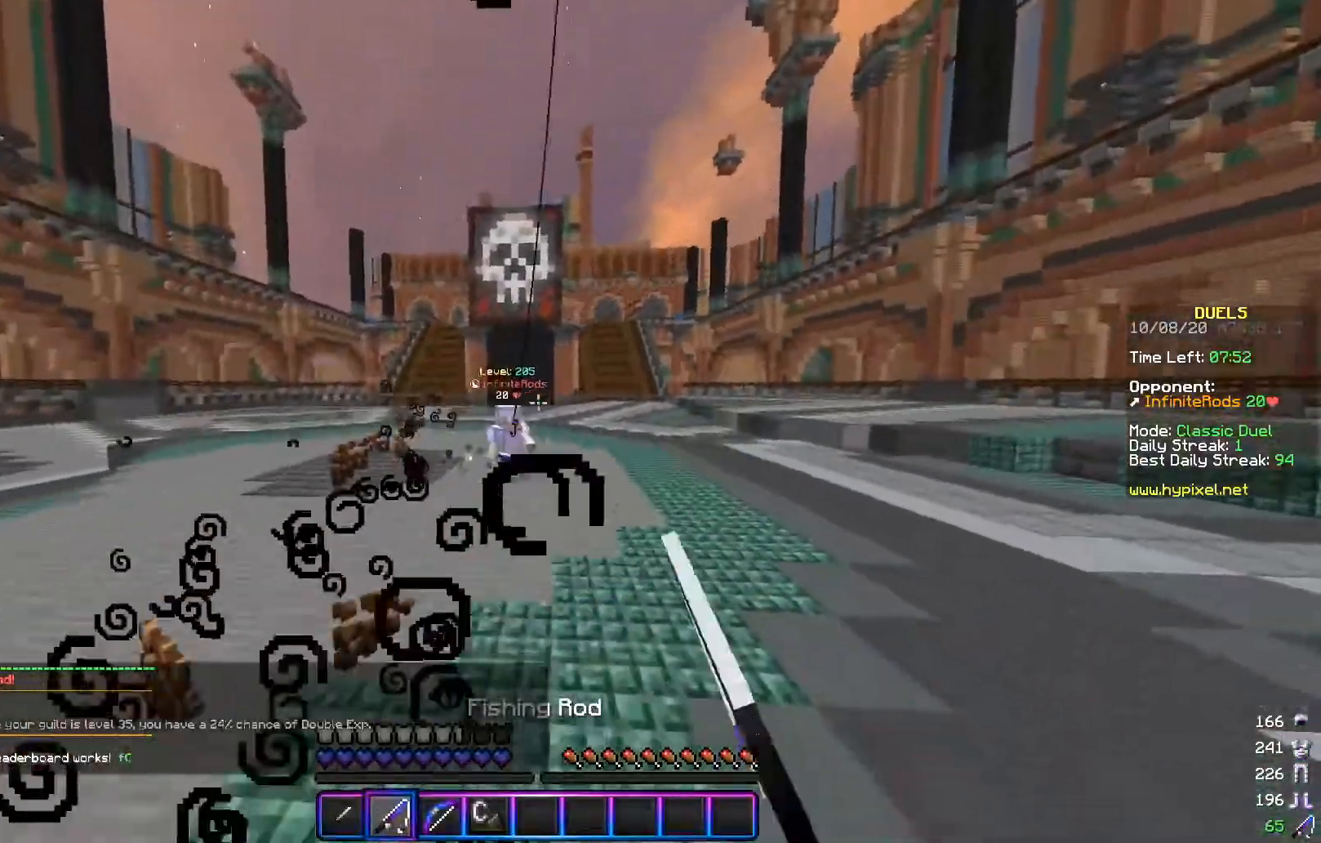
{"keys": ["a", "d", "s"], "mouse": [], "events": [[66, "s", "up"], [267, "s", "down"], [467, "d", "down"]]}
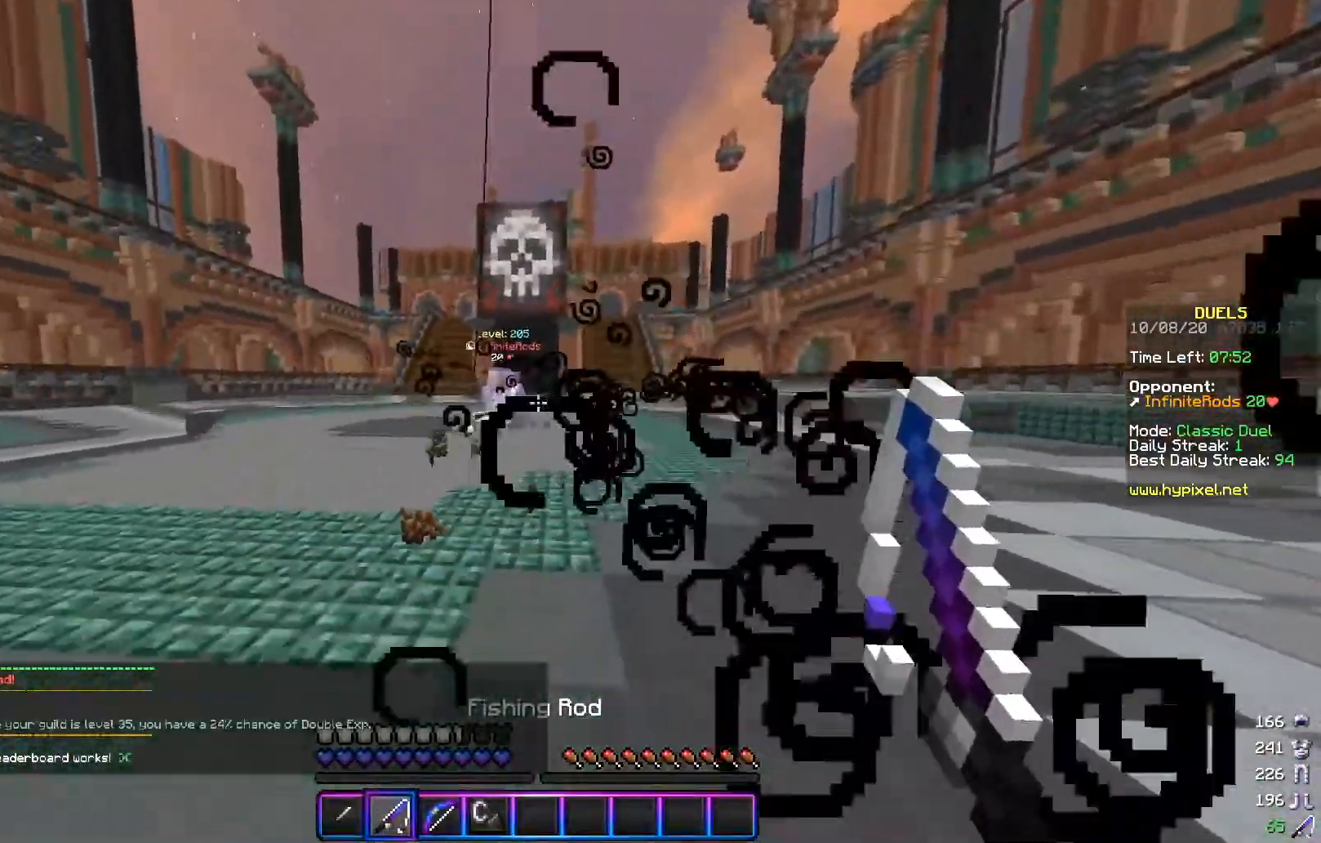
{"keys": ["d", "s"], "mouse": [], "events": [[50, "a", "up"]]}
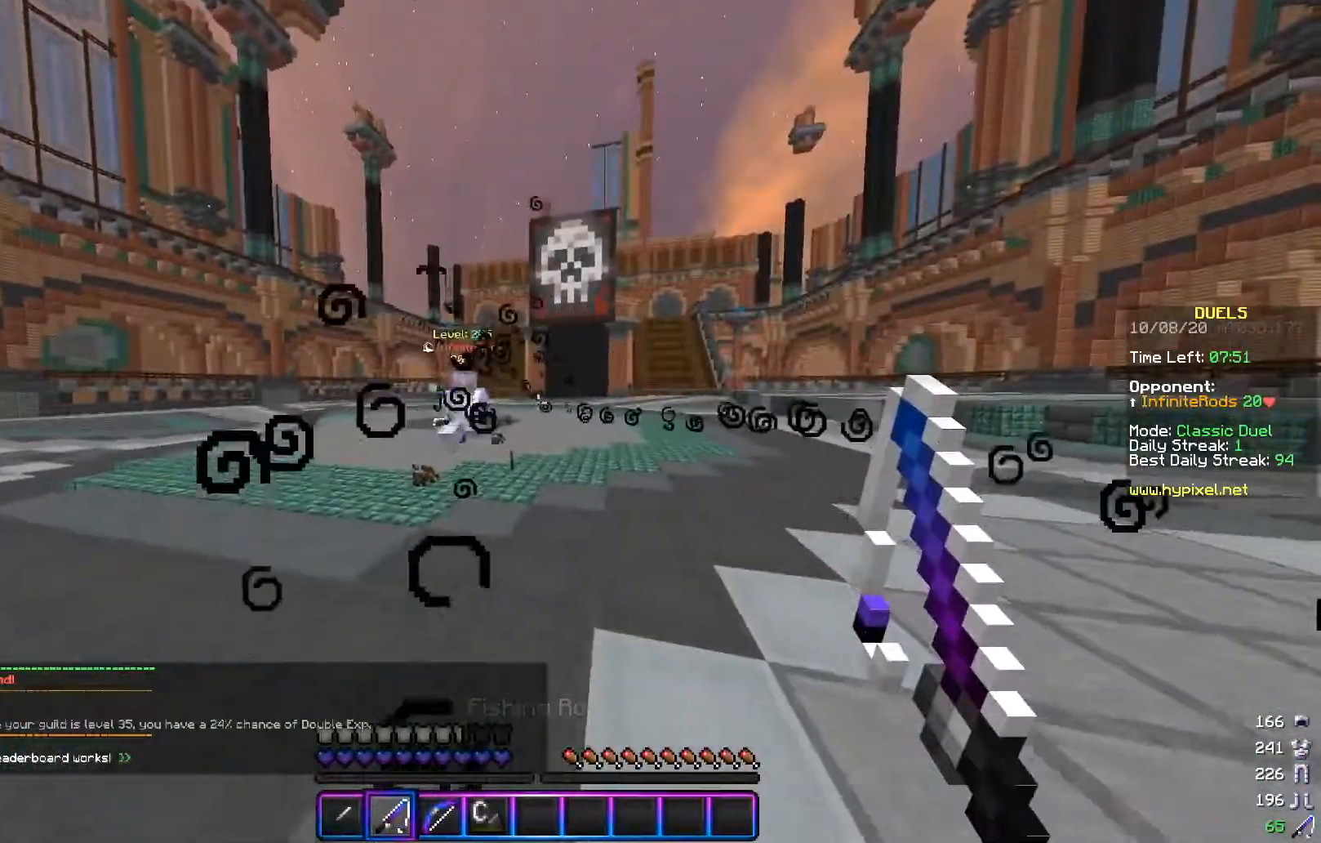
{"keys": ["a"], "mouse": [], "events": [[16, "a", "down"], [50, "d", "up"], [400, "s", "up"]]}
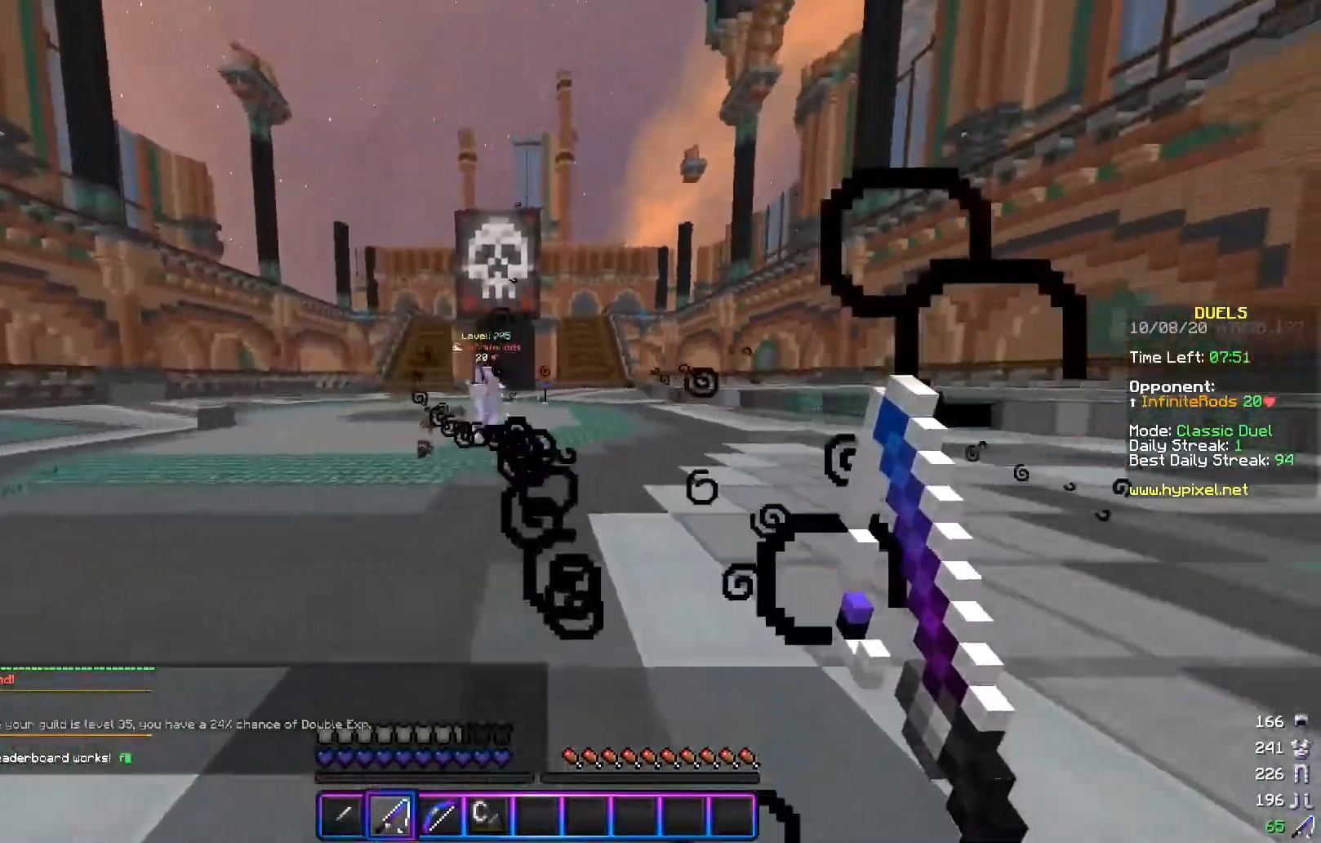
{"keys": ["d", "s"], "mouse": [], "events": [[17, "w", "down"], [150, "w", "up"], [217, "s", "down"], [367, "d", "down"], [451, "a", "up"]]}
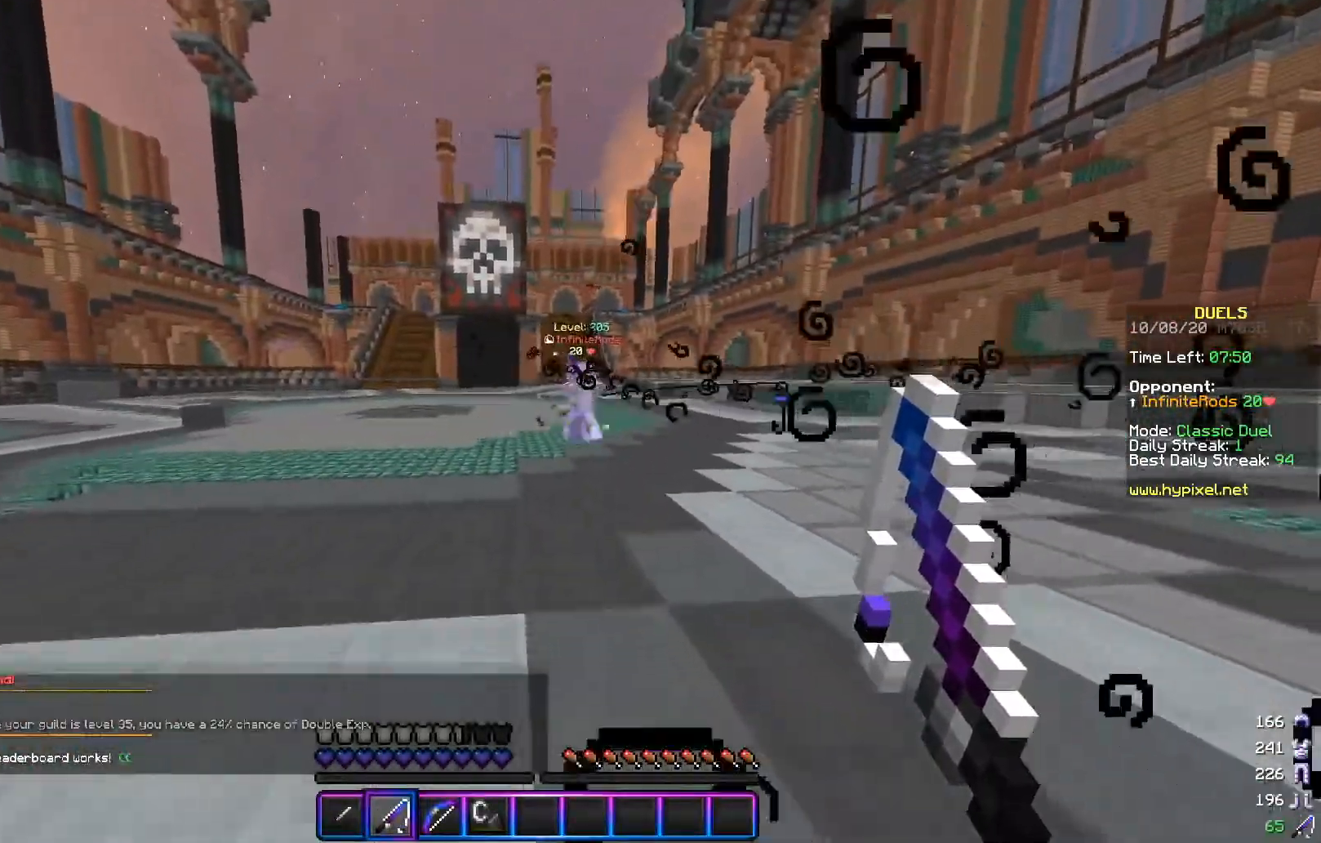
{"keys": ["a", "w"], "mouse": [], "events": [[250, "s", "up"], [317, "a", "down"], [317, "d", "up"], [367, "w", "down"]]}
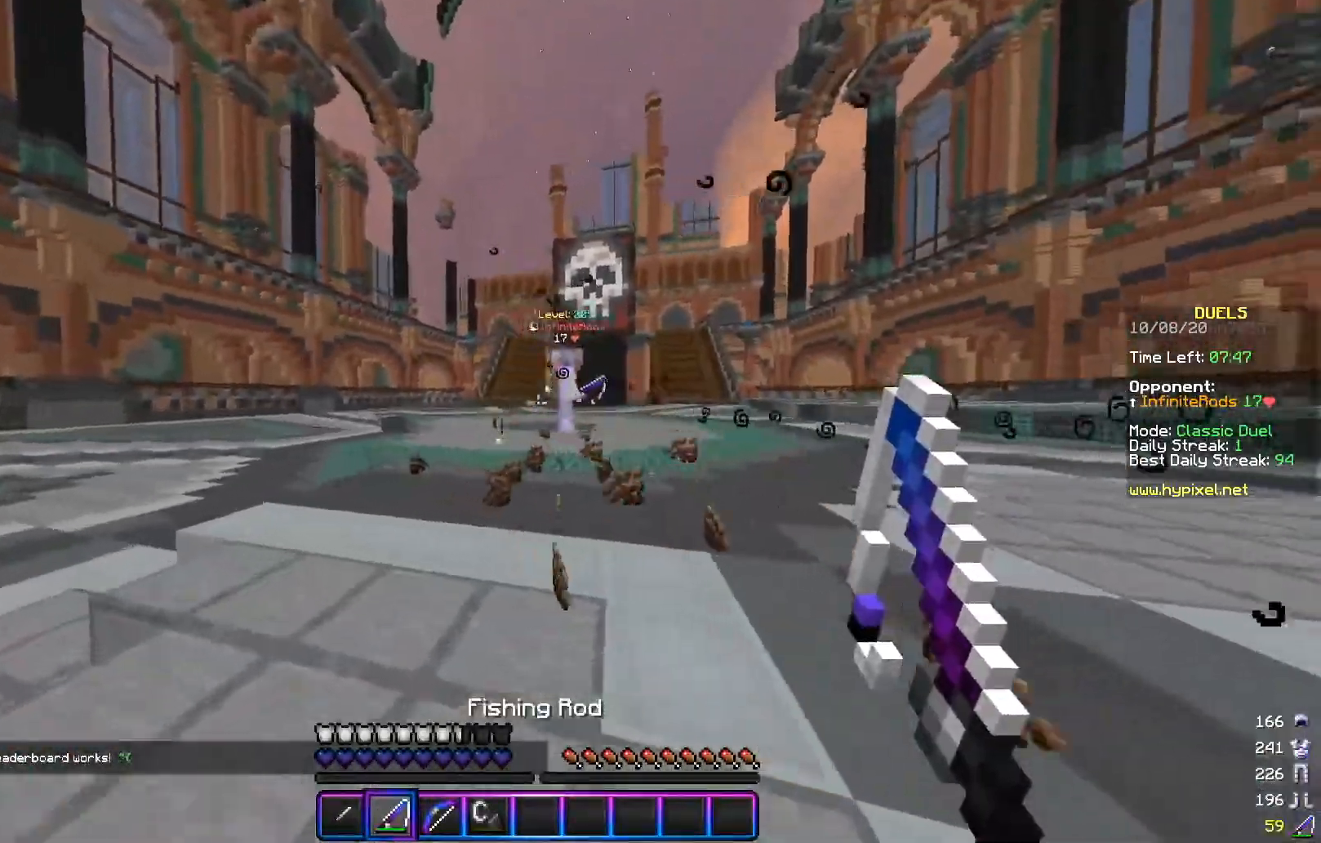
{"keys": ["d", "s"], "mouse": [], "events": [[50, "w", "up"], [67, "mouse_right", "down"], [84, "d", "down"], [117, "s", "down"], [150, "a", "up"], [217, "mouse_right", "up"], [317, "mouse_right", "down"], [451, "mouse_right", "up"]]}
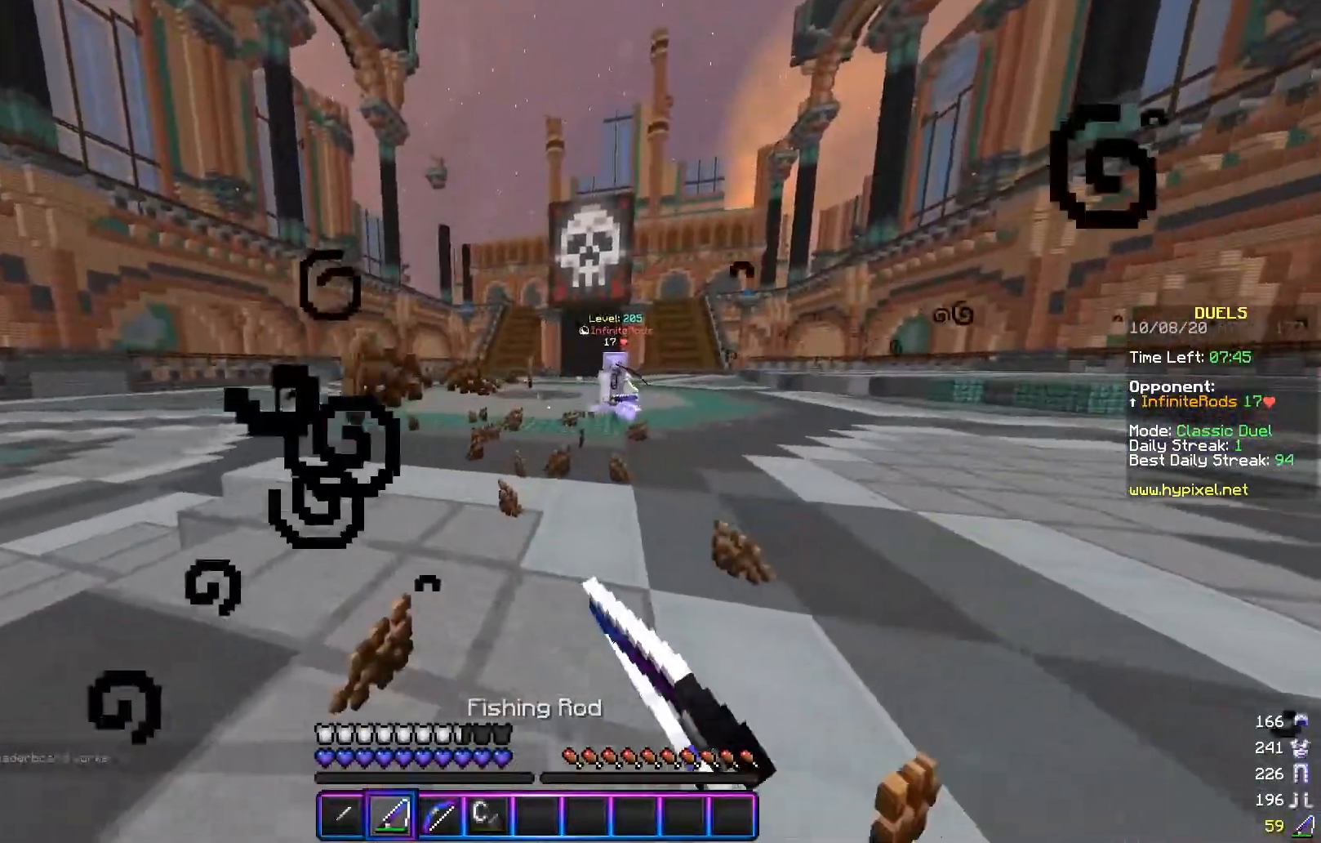
{"keys": ["d", "w"], "mouse": [], "events": [[66, "s", "up"], [217, "w", "down"], [267, "mouse_right", "down"], [417, "mouse_right", "up"]]}
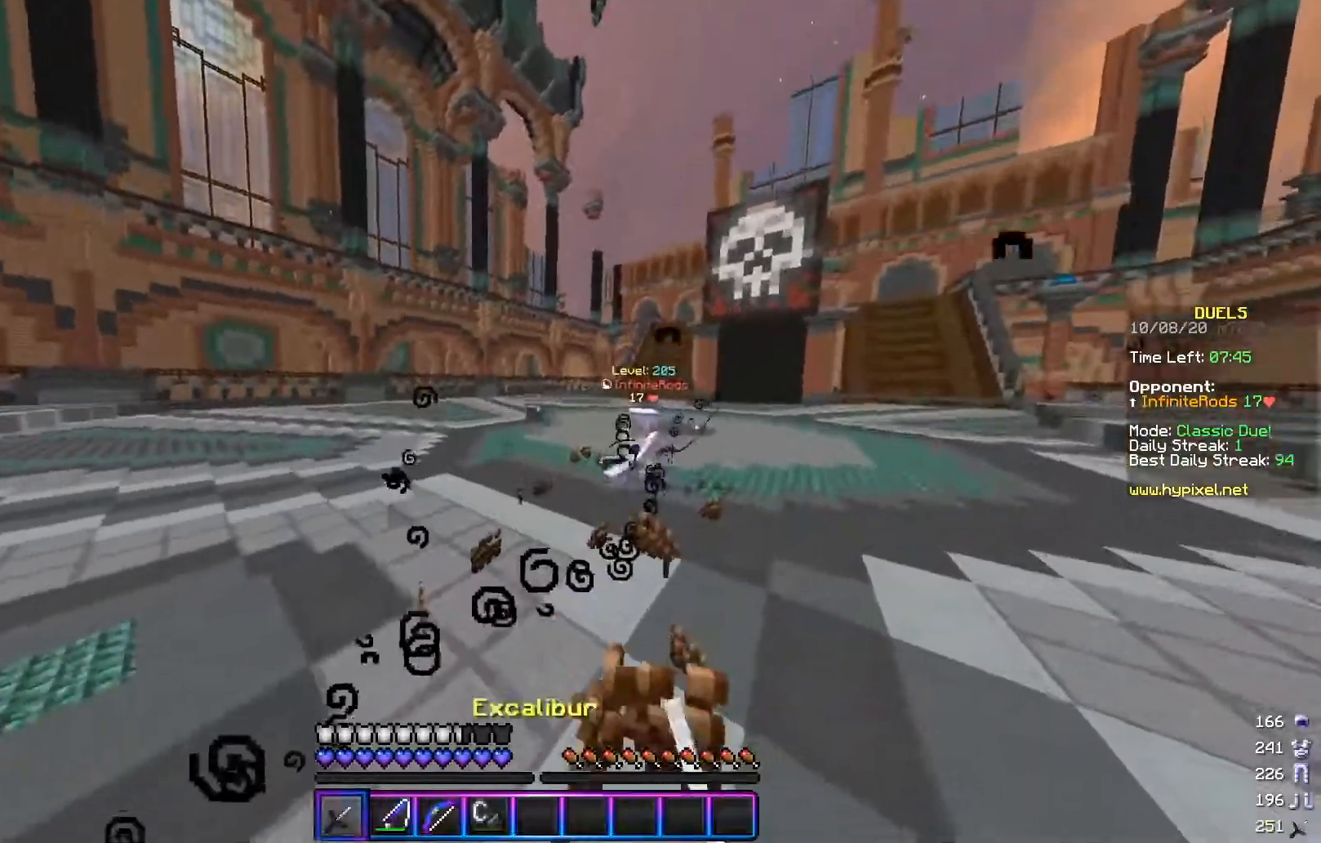
{"keys": ["a", "s"], "mouse": [], "events": [[167, "mouse_right", "down"], [250, "w", "up"], [267, "mouse_right", "up"], [267, "s", "down"], [351, "a", "down"], [351, "d", "up"], [351, "mouse_right", "down"], [351, "s", "up"], [434, "s", "down"], [484, "mouse_right", "up"]]}
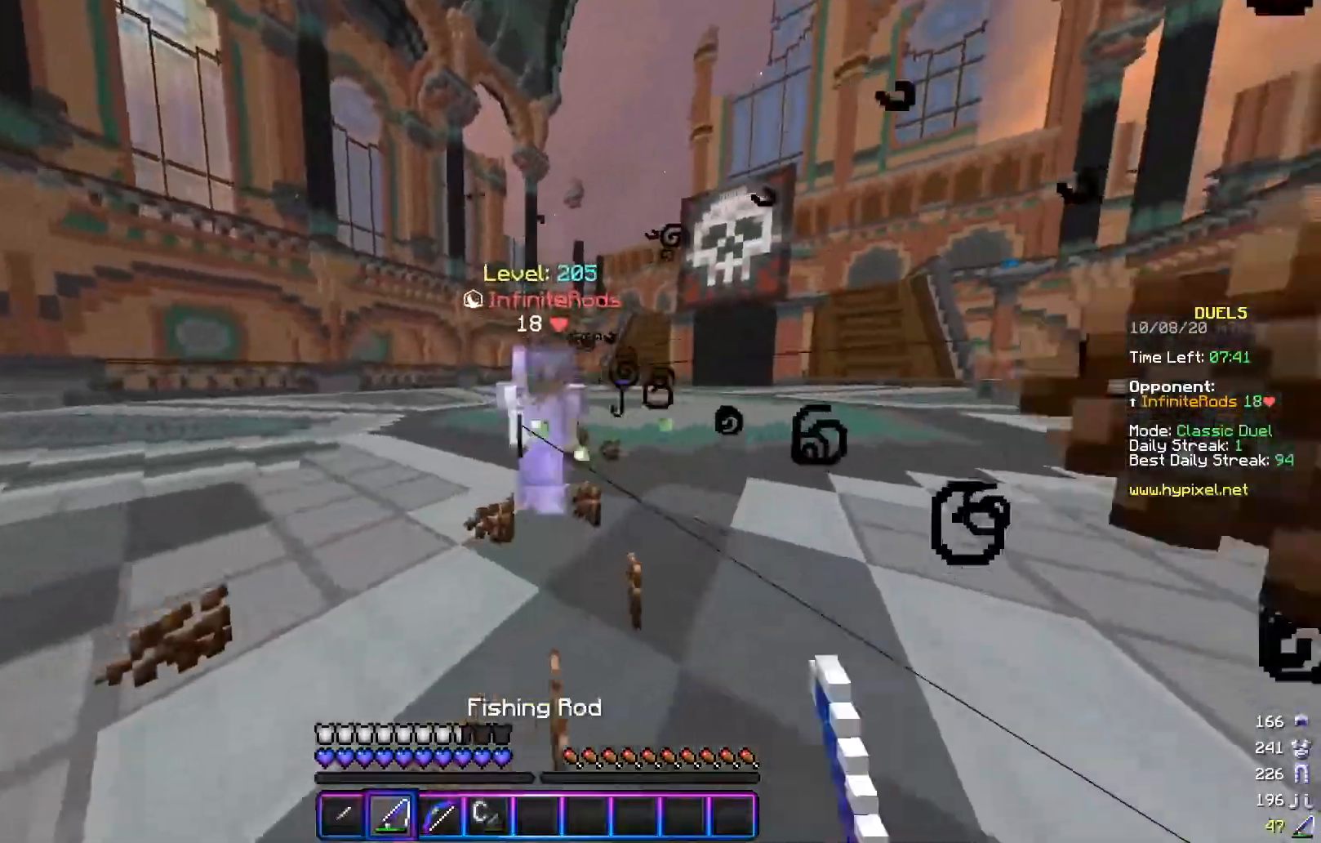
{"keys": ["d", "w"], "mouse": ["right"], "events": [[33, "d", "down"], [83, "mouse_right", "down"], [117, "a", "up"], [233, "mouse_right", "up"], [317, "mouse_right", "down"], [350, "s", "up"], [383, "w", "down"], [417, "mouse_right", "up"], [484, "mouse_right", "down"]]}
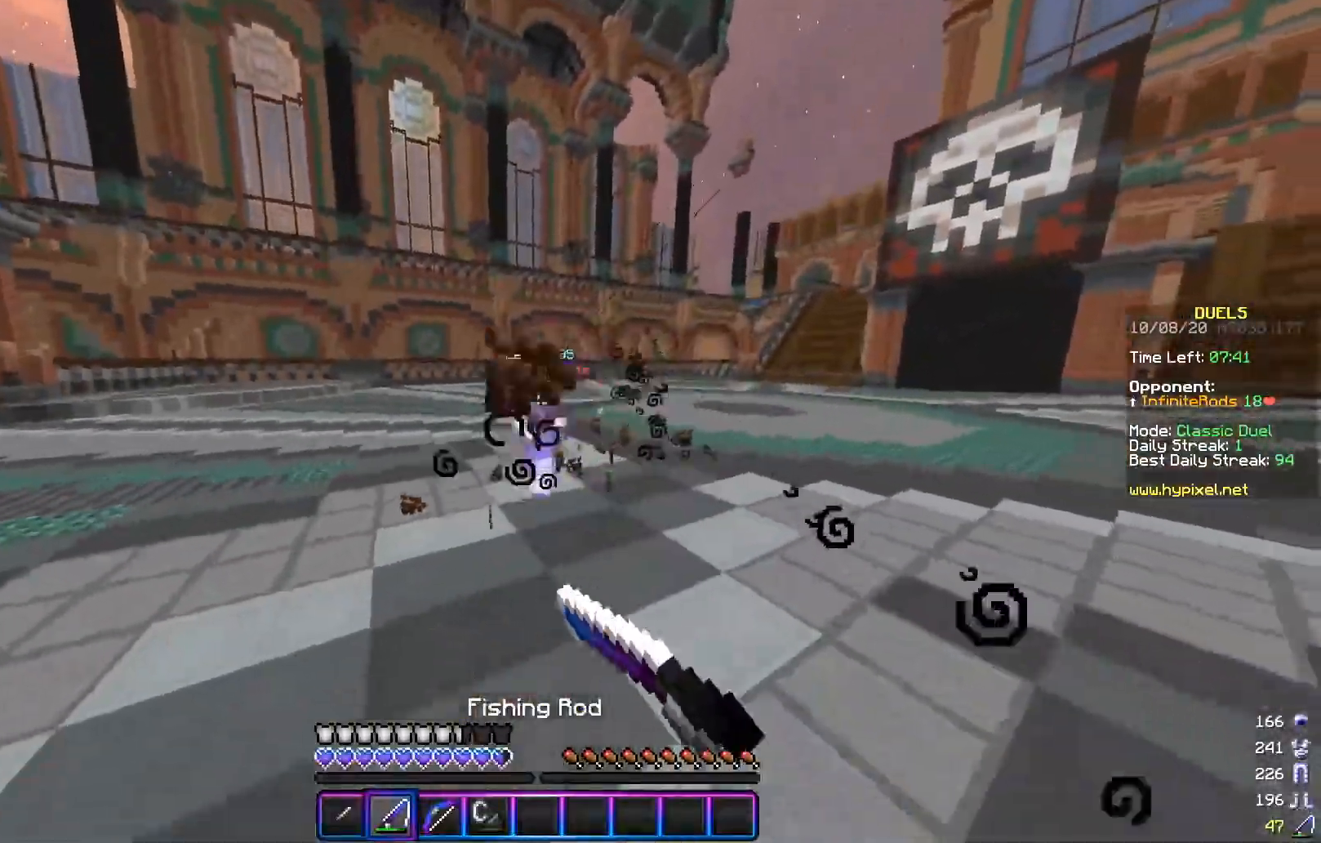
{"keys": ["d", "w"], "mouse": ["right"], "events": [[117, "mouse_right", "up"], [484, "mouse_right", "down"]]}
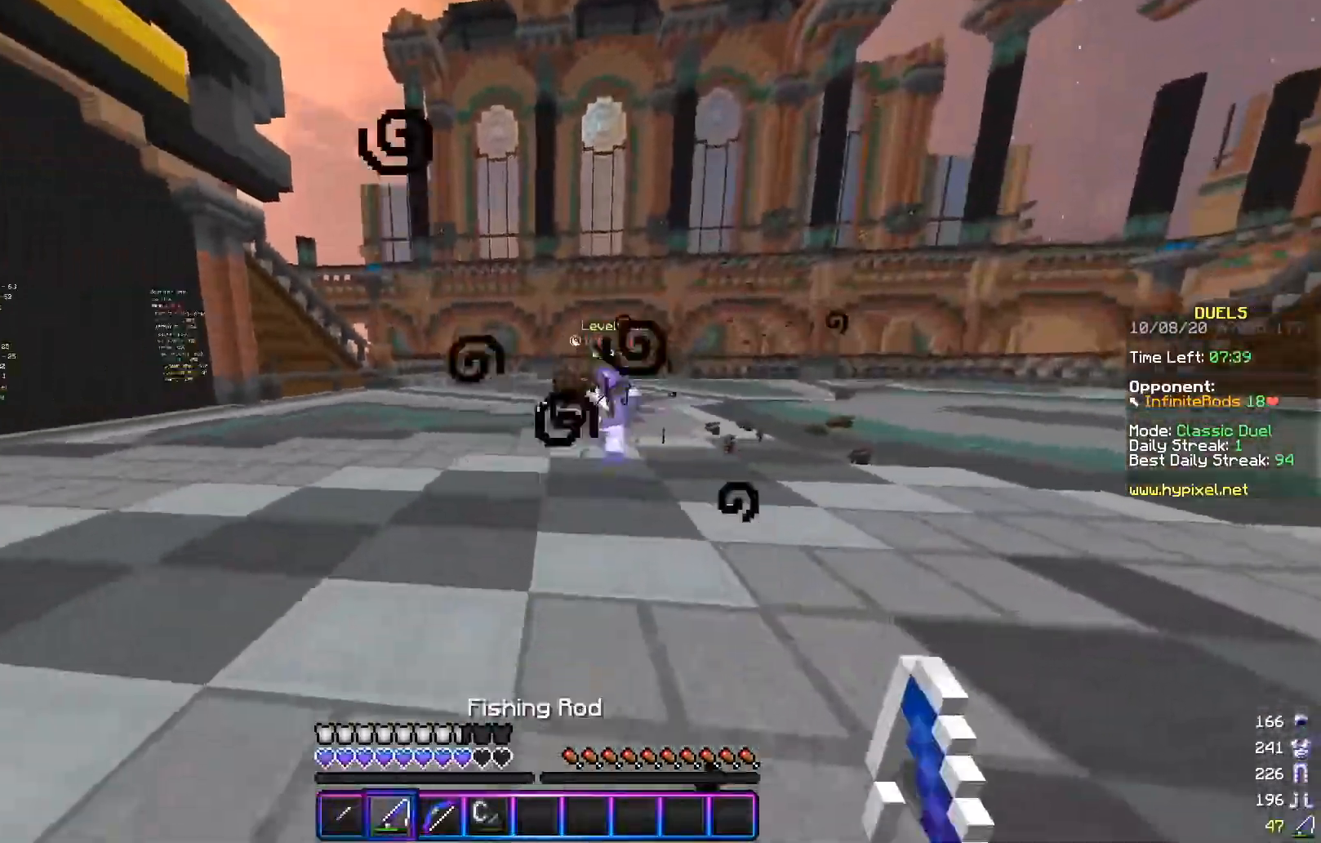
{"keys": ["d", "w"], "mouse": ["left"], "events": [[283, "mouse_right", "up"], [333, "mouse_left", "down"], [434, "mouse_left", "up"], [484, "mouse_left", "down"]]}
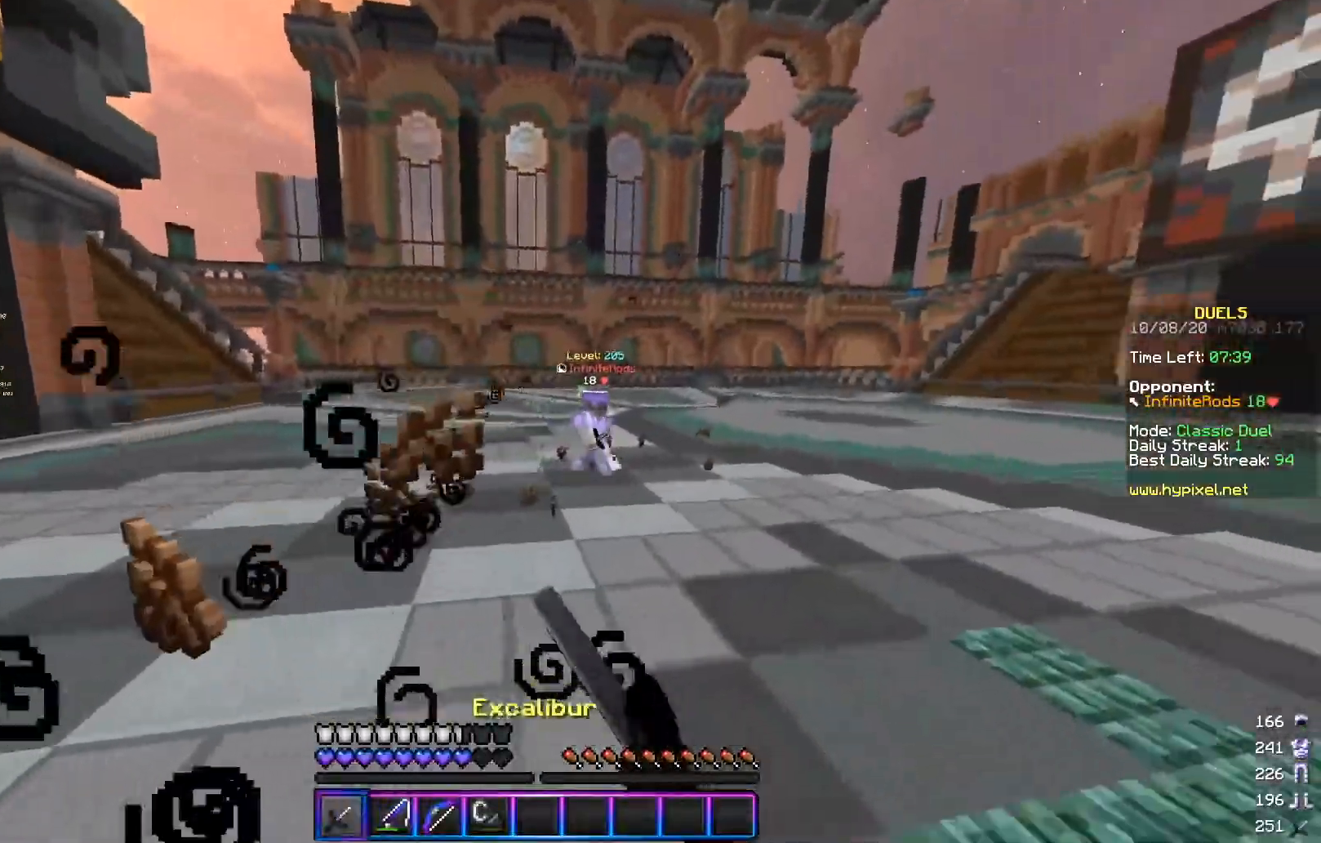
{"keys": ["d", "s"], "mouse": ["right"], "events": [[84, "mouse_left", "up"], [134, "mouse_right", "down"], [234, "mouse_right", "up"], [334, "w", "up"], [384, "s", "down"], [434, "mouse_right", "down"]]}
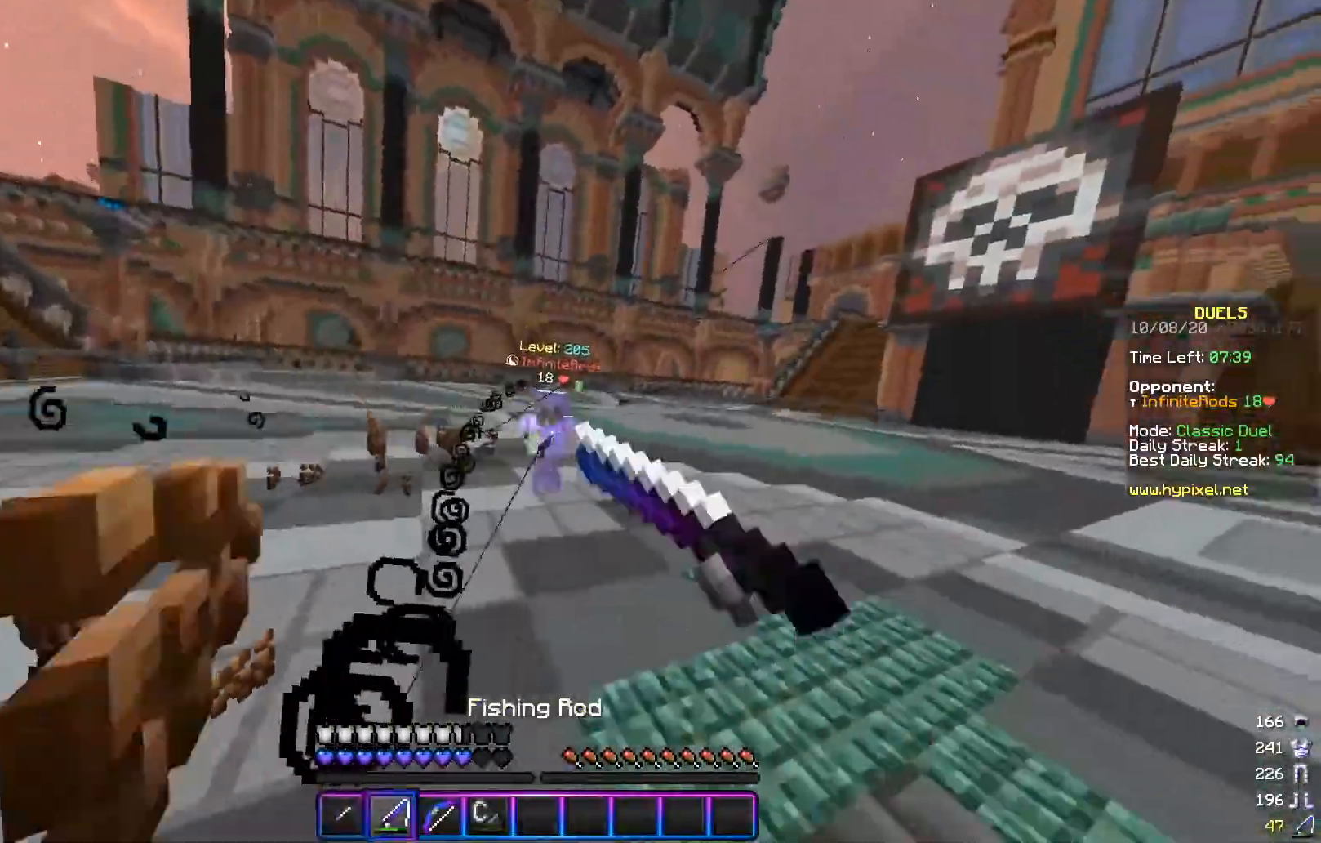
{"keys": ["d", "s"], "mouse": ["right"], "events": [[66, "mouse_right", "up"], [484, "mouse_right", "down"]]}
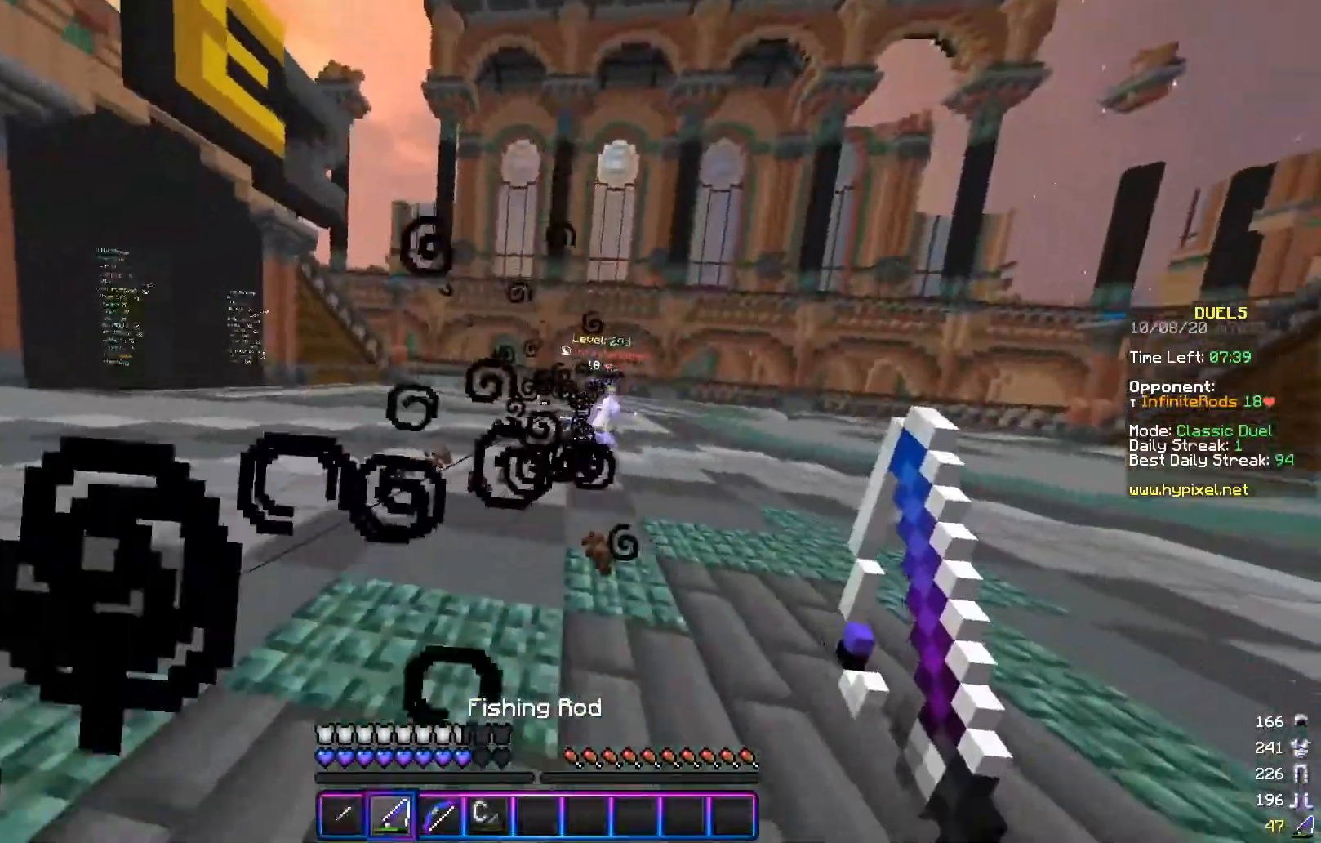
{"keys": ["d", "w"], "mouse": [], "events": [[117, "mouse_right", "up"], [117, "s", "up"], [184, "w", "down"], [284, "mouse_right", "down"], [417, "mouse_right", "up"]]}
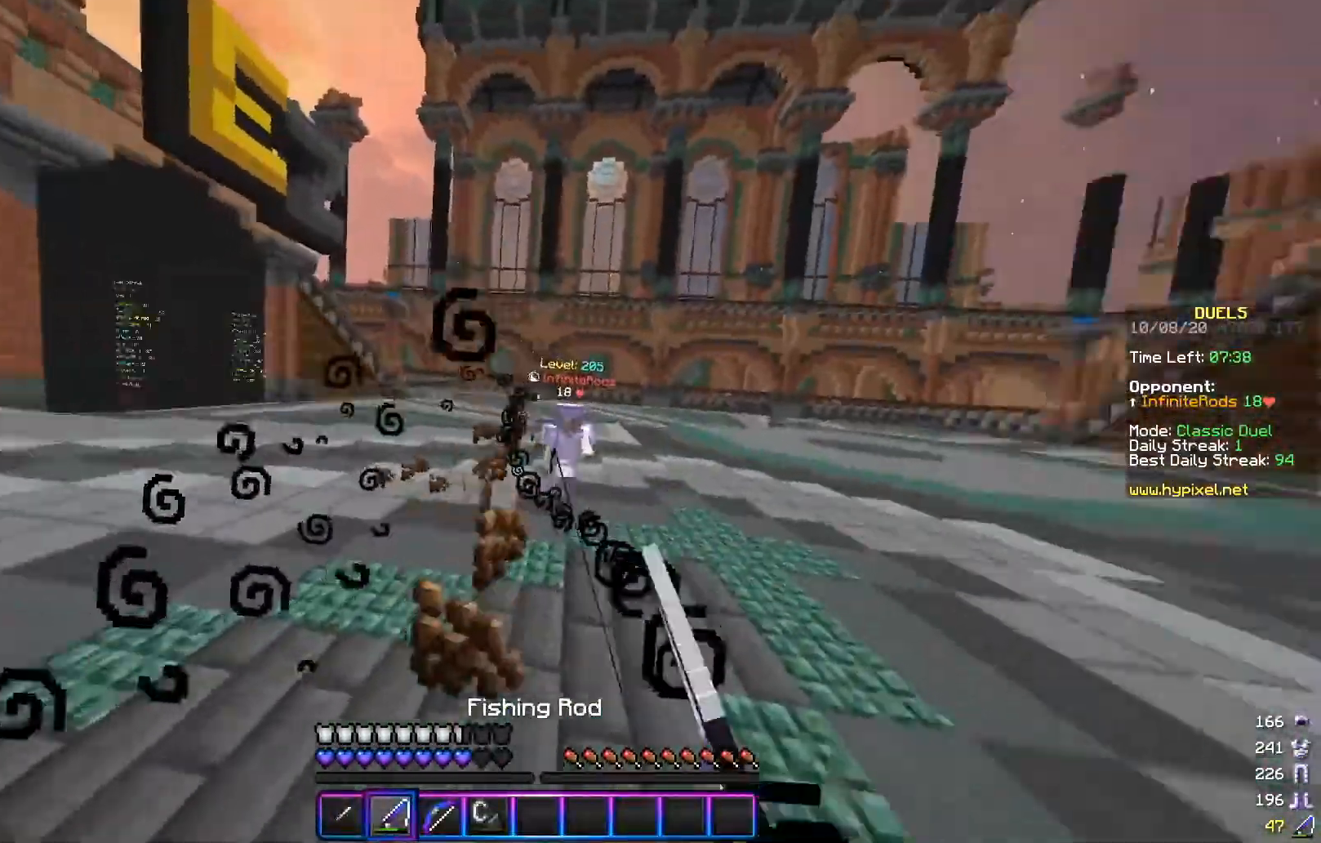
{"keys": ["d", "s"], "mouse": [], "events": [[117, "a", "down"], [167, "w", "up"], [200, "d", "up"], [217, "mouse_right", "down"], [217, "s", "down"], [367, "mouse_right", "up"], [400, "a", "up"], [417, "d", "down"]]}